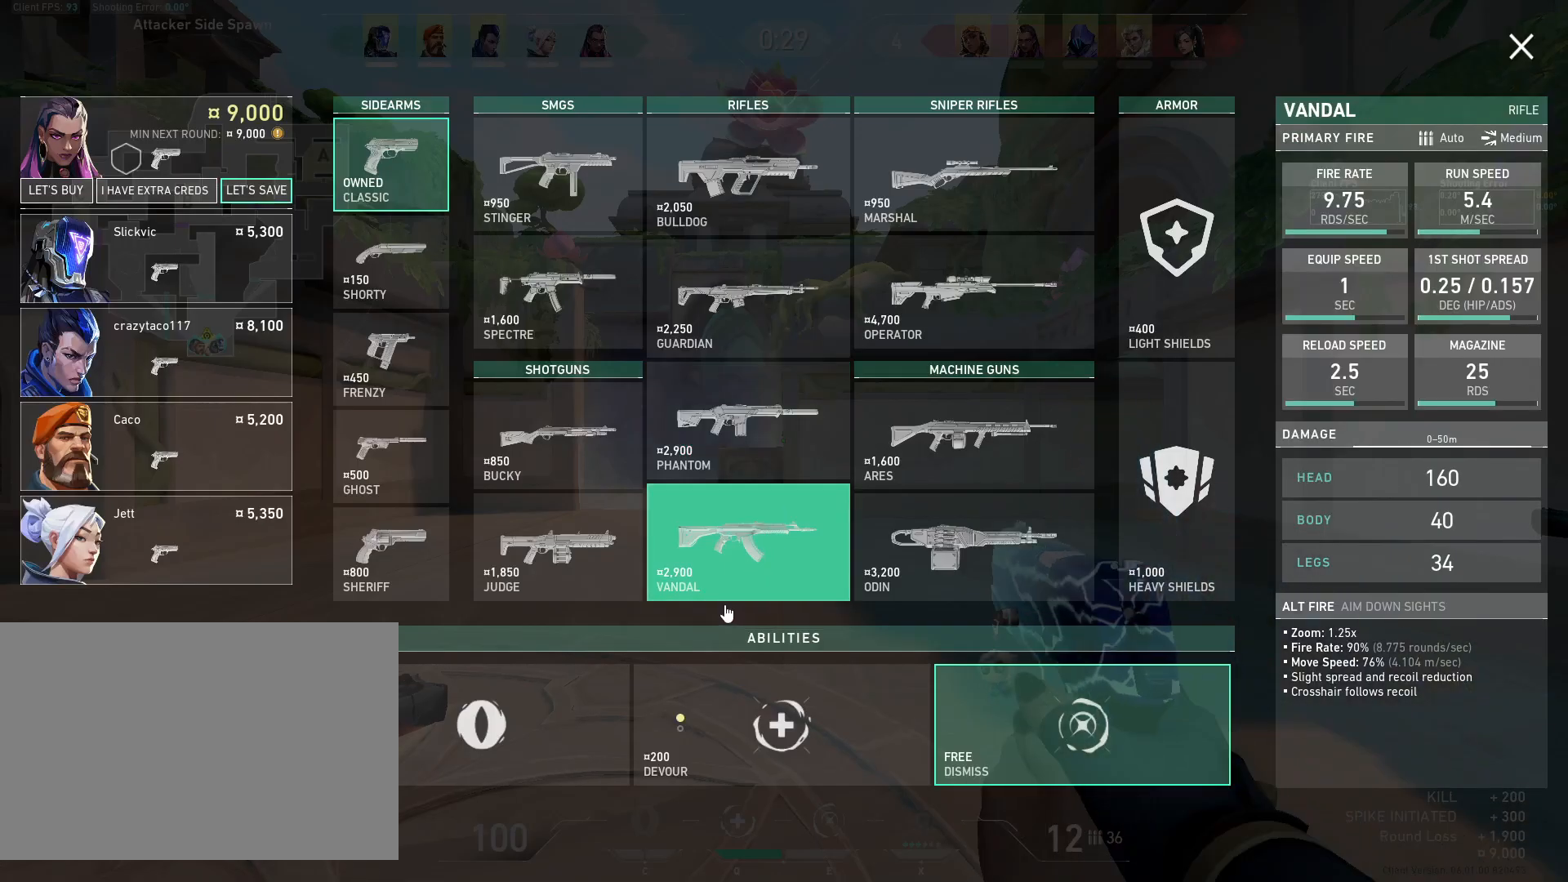
Gameplay with keyboard and mouse; each line is a JSON object with the keys and mouse buttons held at the frame after it. "events" lists presses ("down") and releases ("up") of "4", "a", "c", "ctrl", "d", "e", "q", "r", "s", "shift", "space", "w", "x", "z", "mouse_left", "mouse_wheel", "mouse_right", "mouse_mb4" and "mouse_mb5" between this image and that frame as [ms after this image, input, new state], when the widget could be followed in between. "mouse_left", "mouse_wheel", "mouse_right", "mouse_mb4", "mouse_mb5" = the "left", "wheel", "right", "mb4", "mb5" buttons of the "mouse" list. No other keys are recorded. "wheel" means that the mouse wheel is clicked or scrolled. Mouse movement is not recorded.
{"keys": [], "mouse": [], "events": [[133, "mouse_left", "down"], [217, "mouse_left", "up"]]}
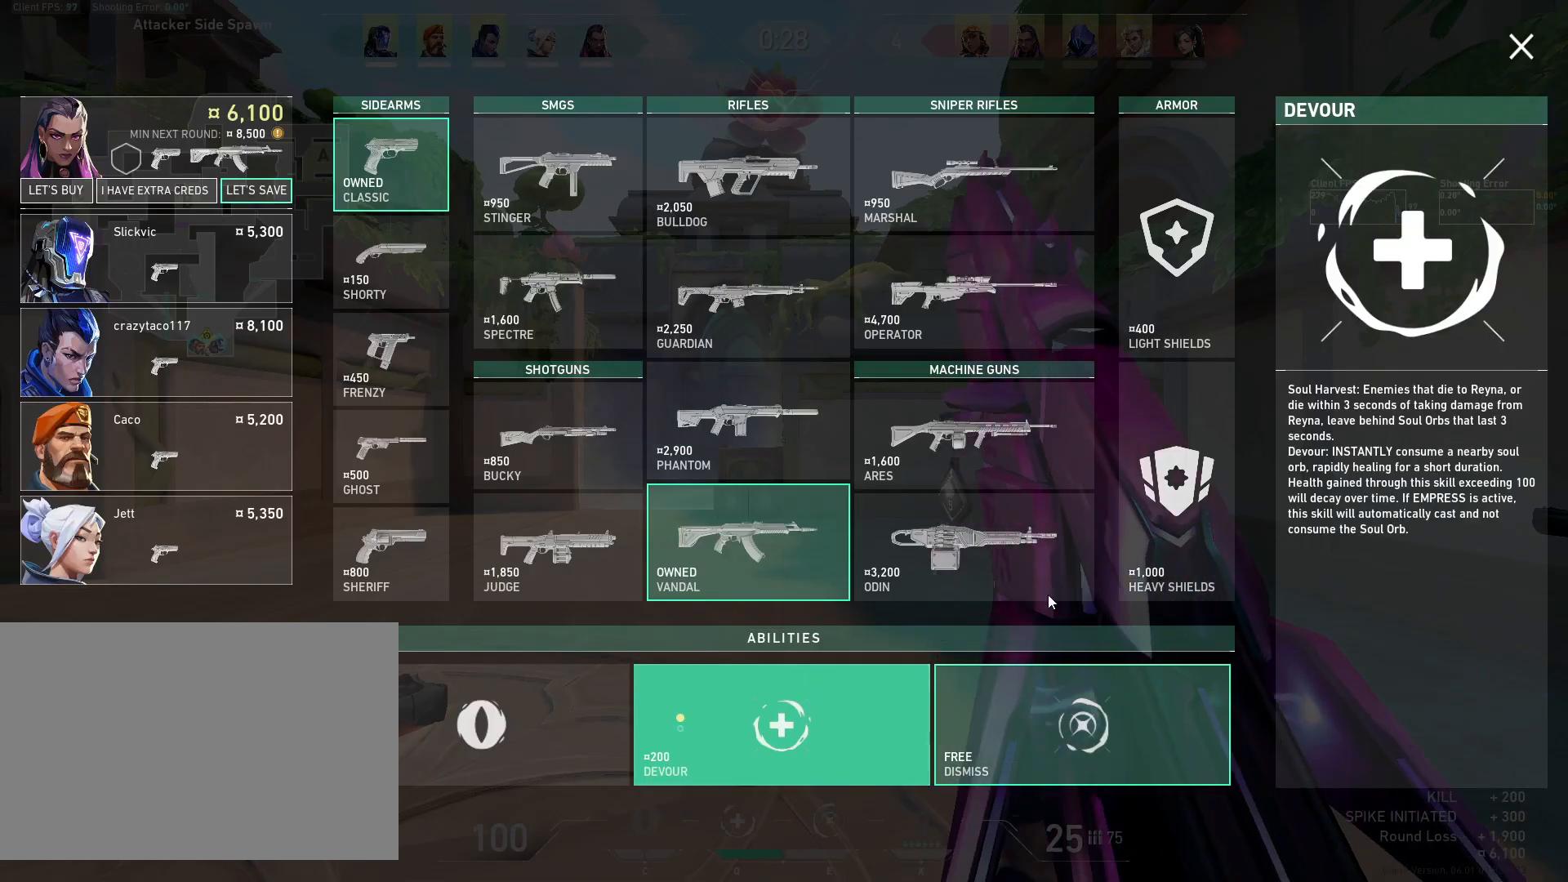
{"keys": [], "mouse": [], "events": [[283, "mouse_left", "down"], [383, "mouse_left", "up"]]}
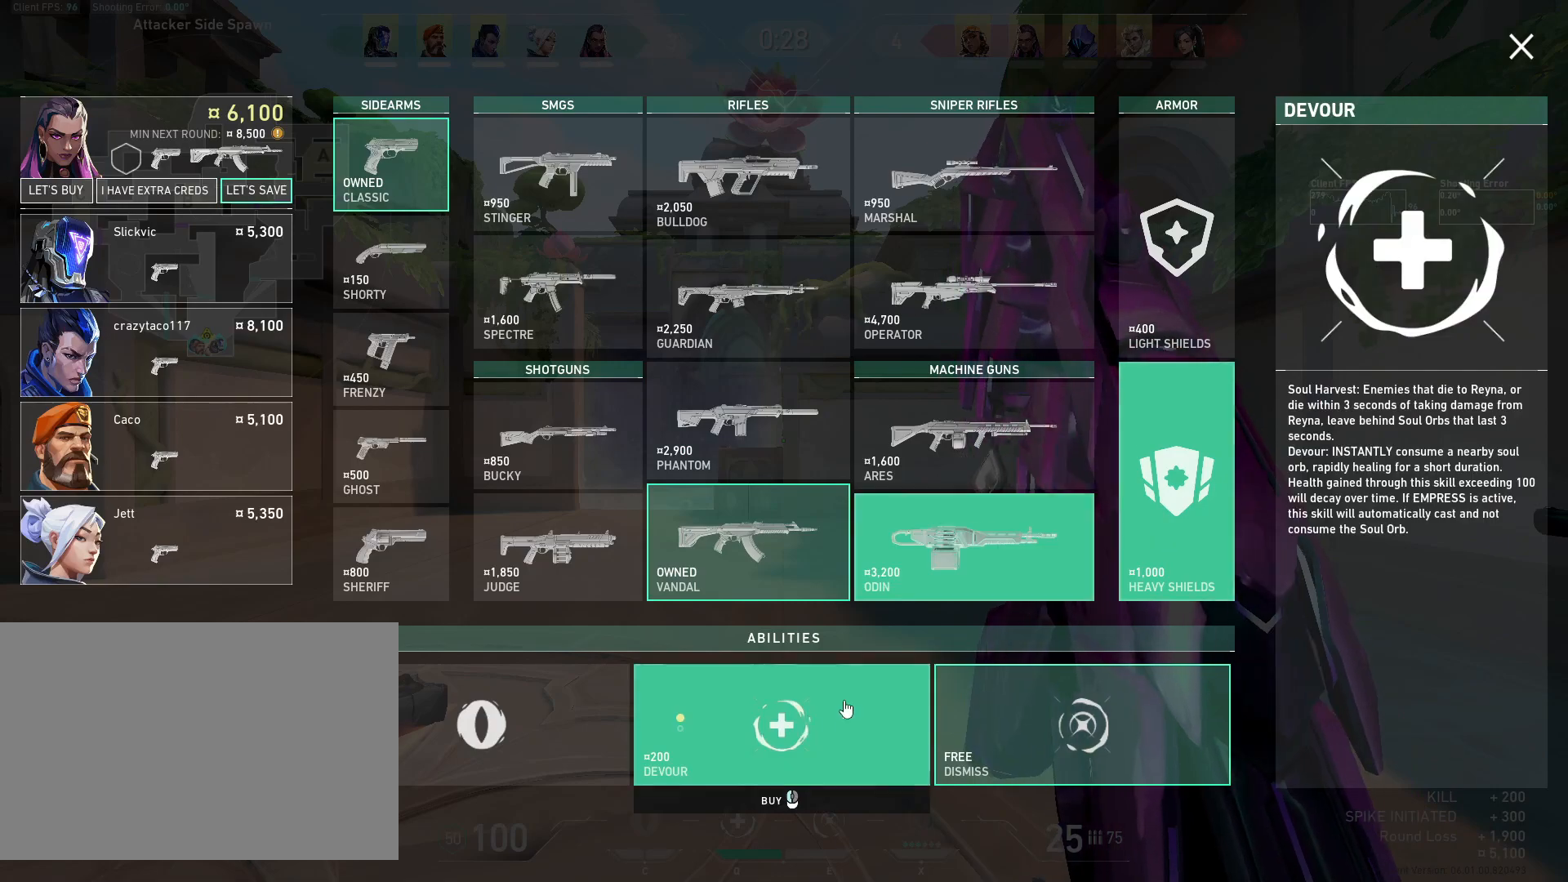
{"keys": [], "mouse": [], "events": [[67, "mouse_left", "down"], [167, "mouse_left", "up"], [333, "mouse_left", "down"], [450, "mouse_left", "up"]]}
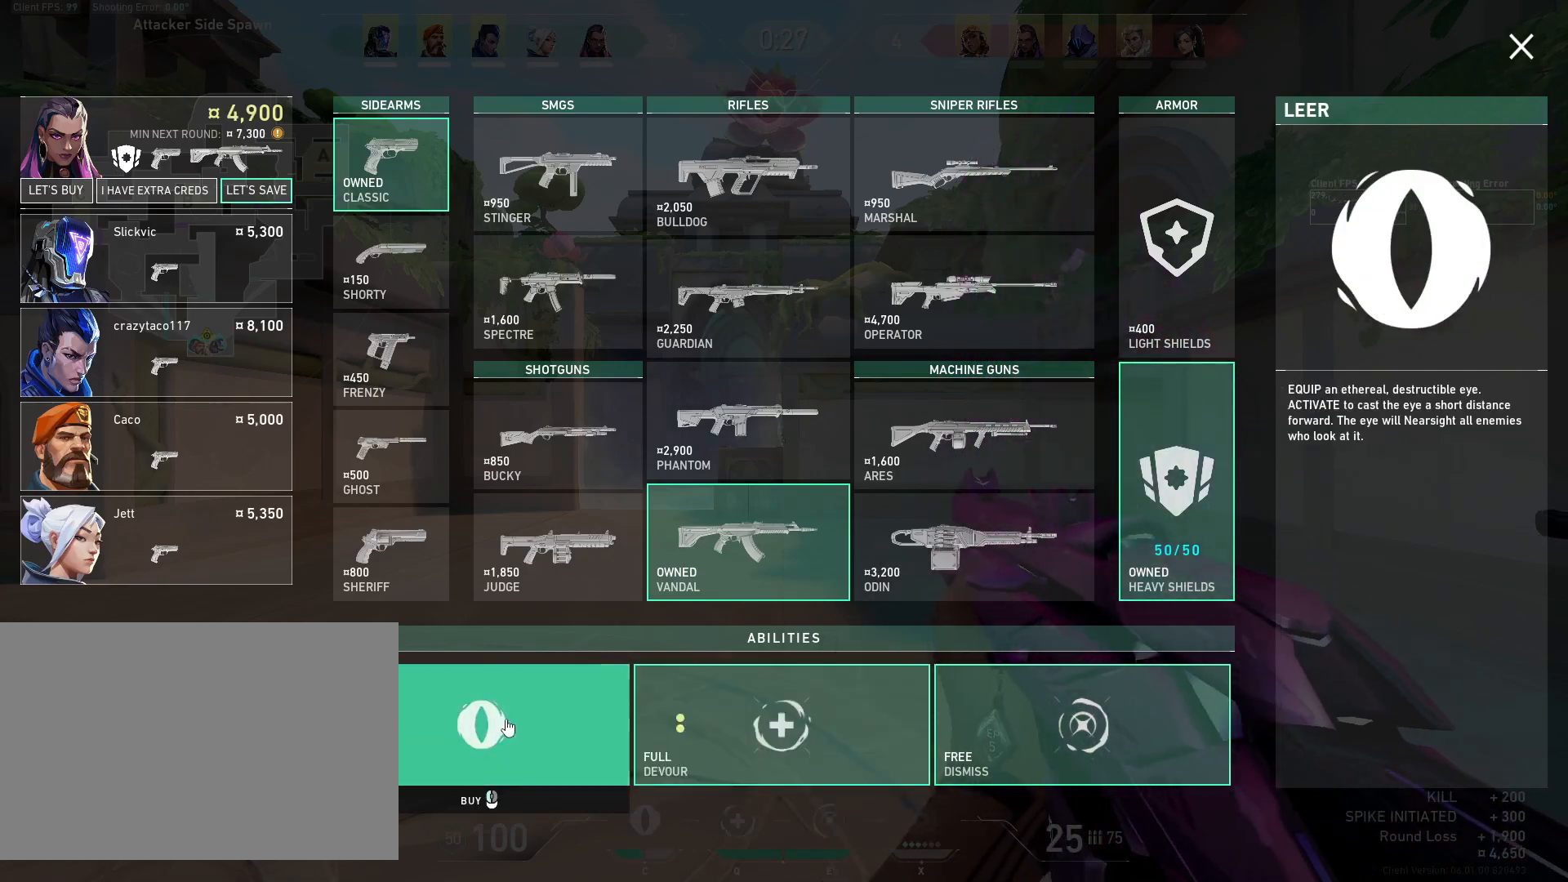
{"keys": ["a"], "mouse": [], "events": [[17, "mouse_left", "down"], [117, "mouse_left", "up"], [467, "a", "down"]]}
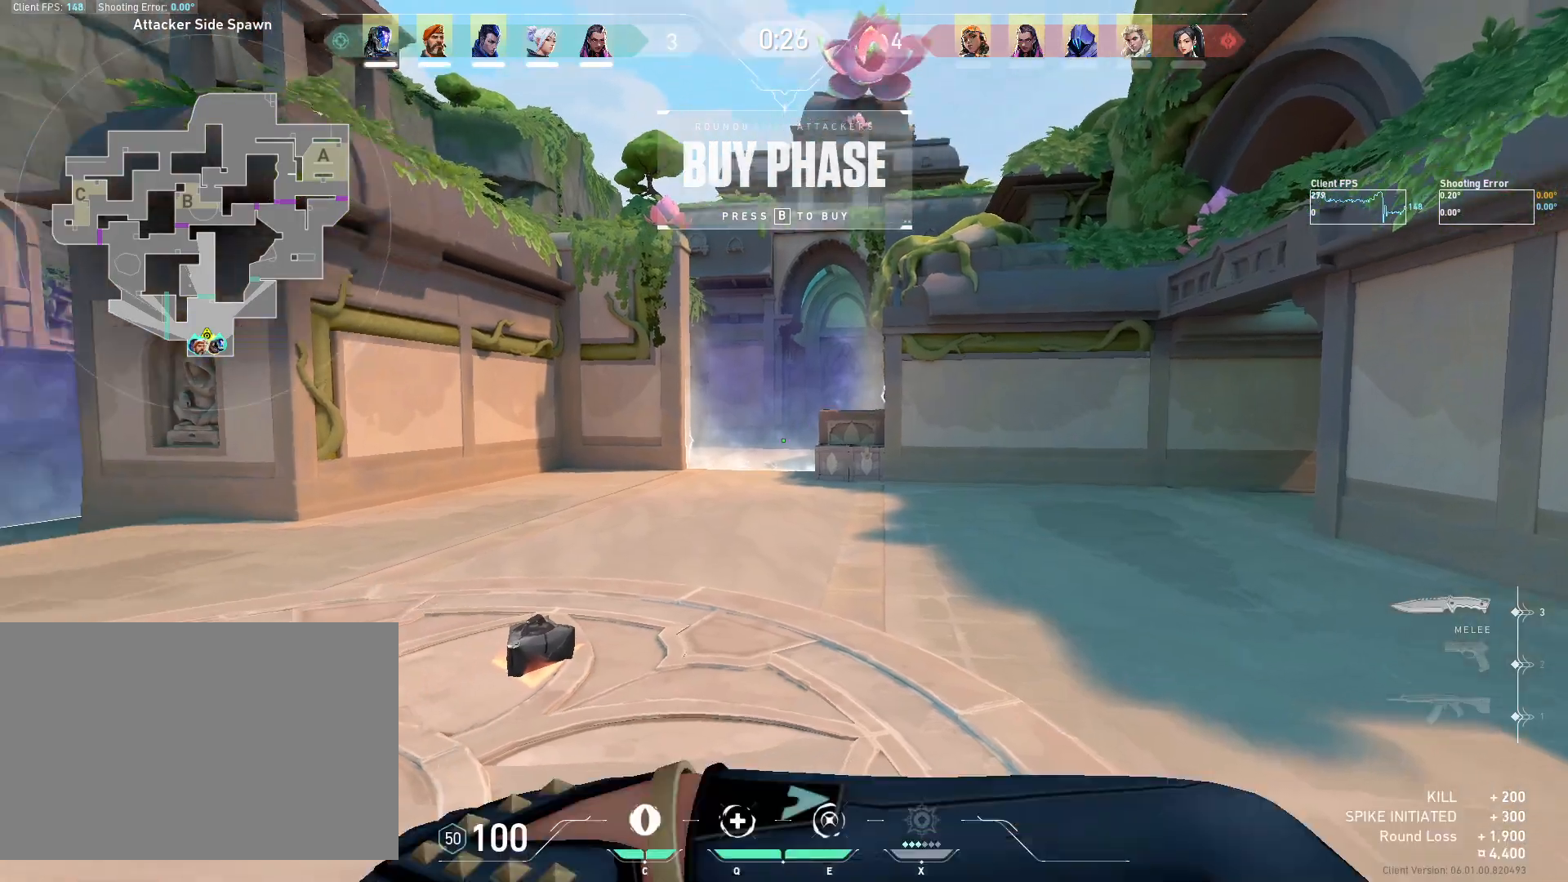
{"keys": ["w"], "mouse": [], "events": [[83, "w", "down"], [183, "a", "up"]]}
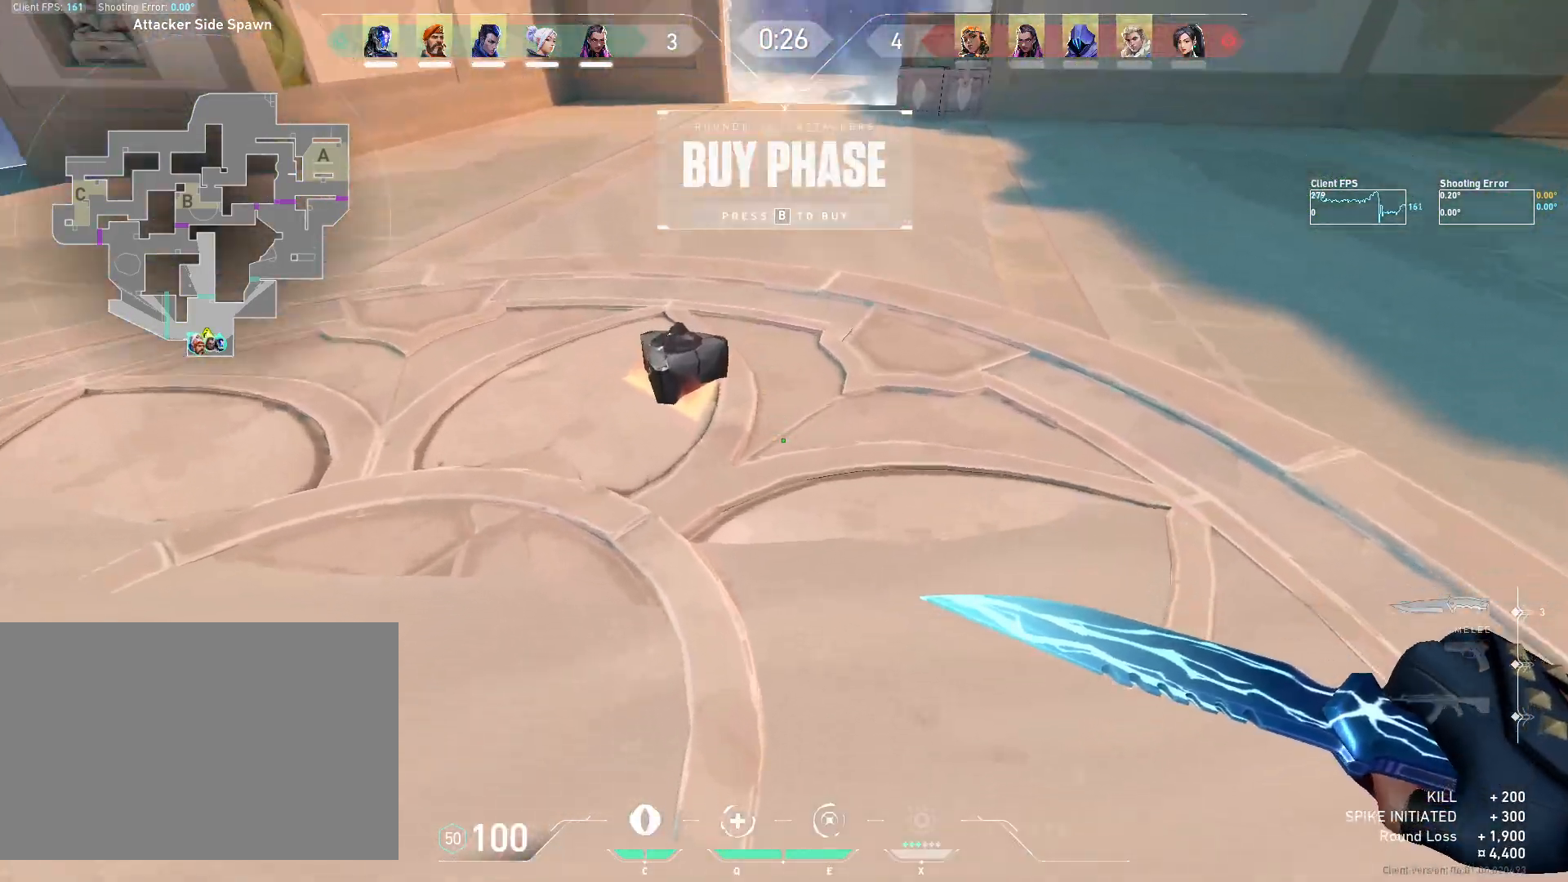
{"keys": ["w"], "mouse": [], "events": []}
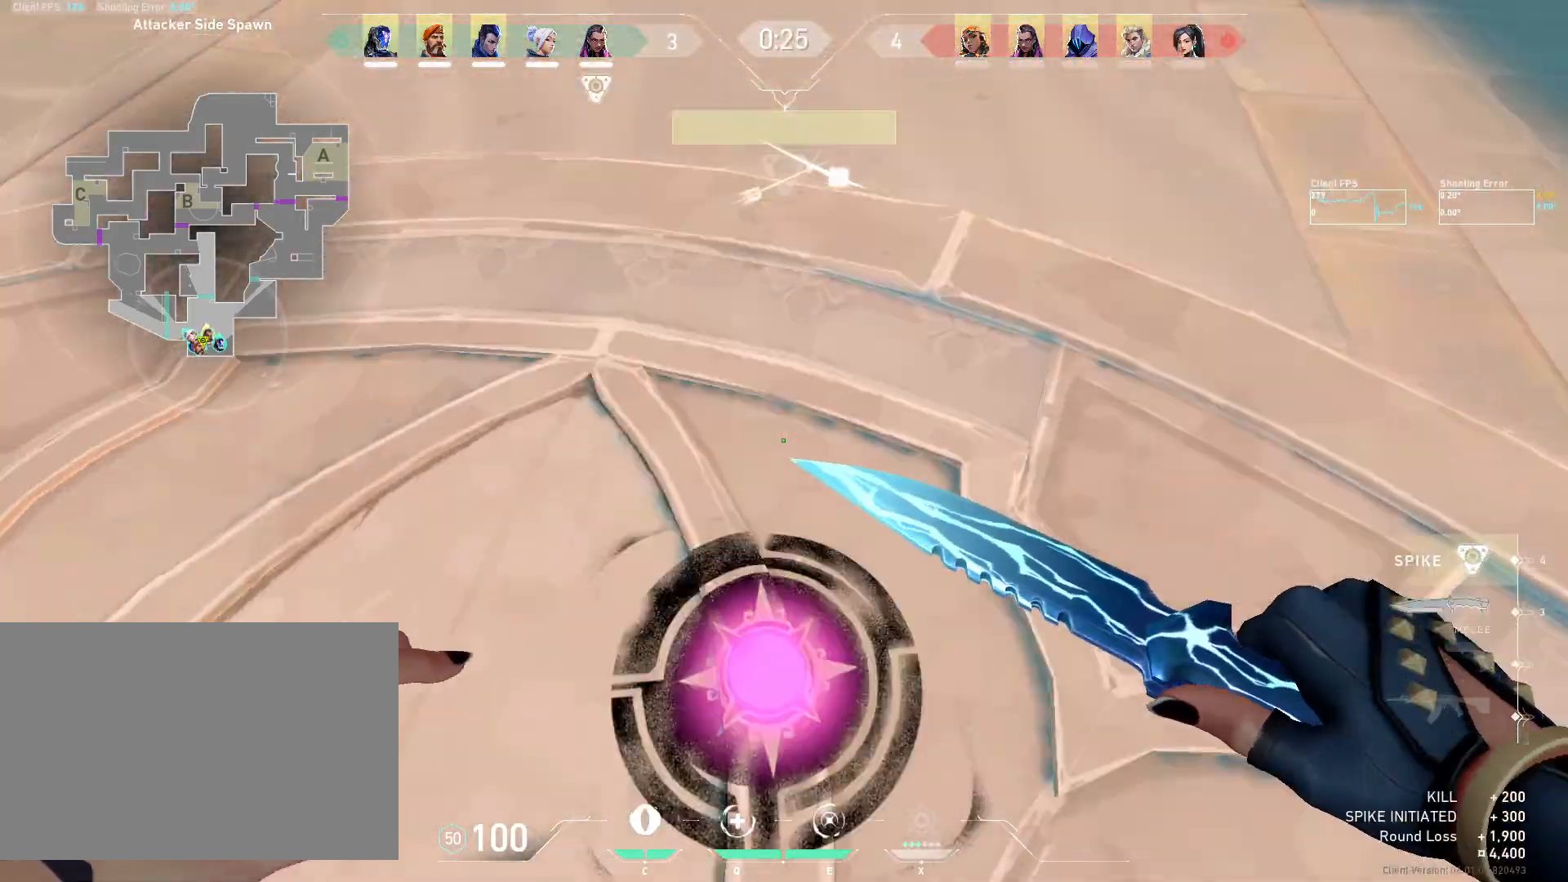
{"keys": ["w"], "mouse": [], "events": []}
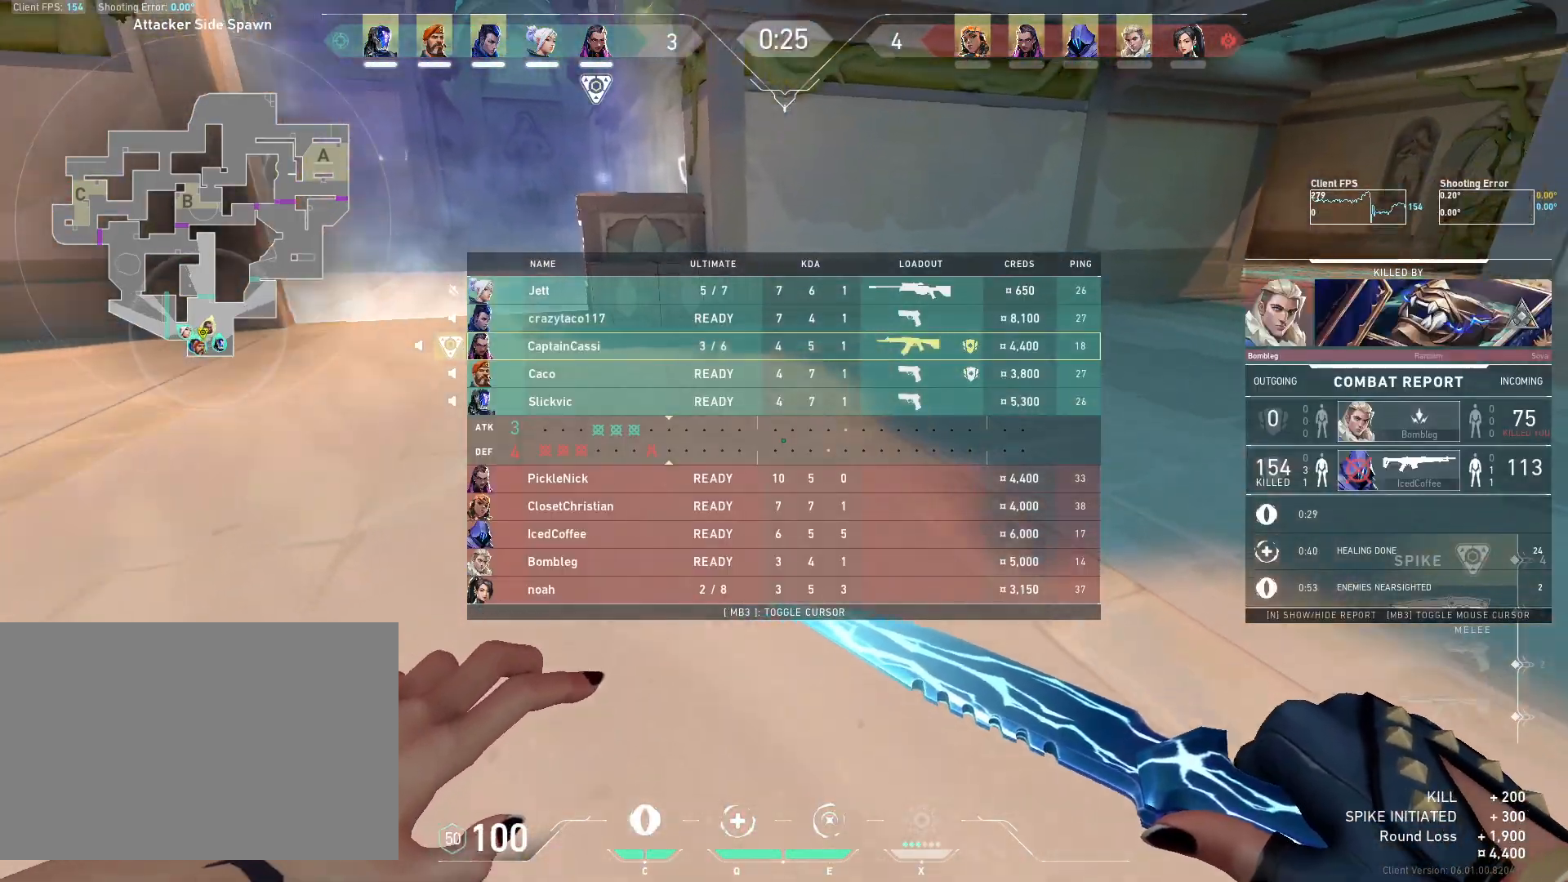
{"keys": ["space", "w"], "mouse": [], "events": [[317, "space", "down"]]}
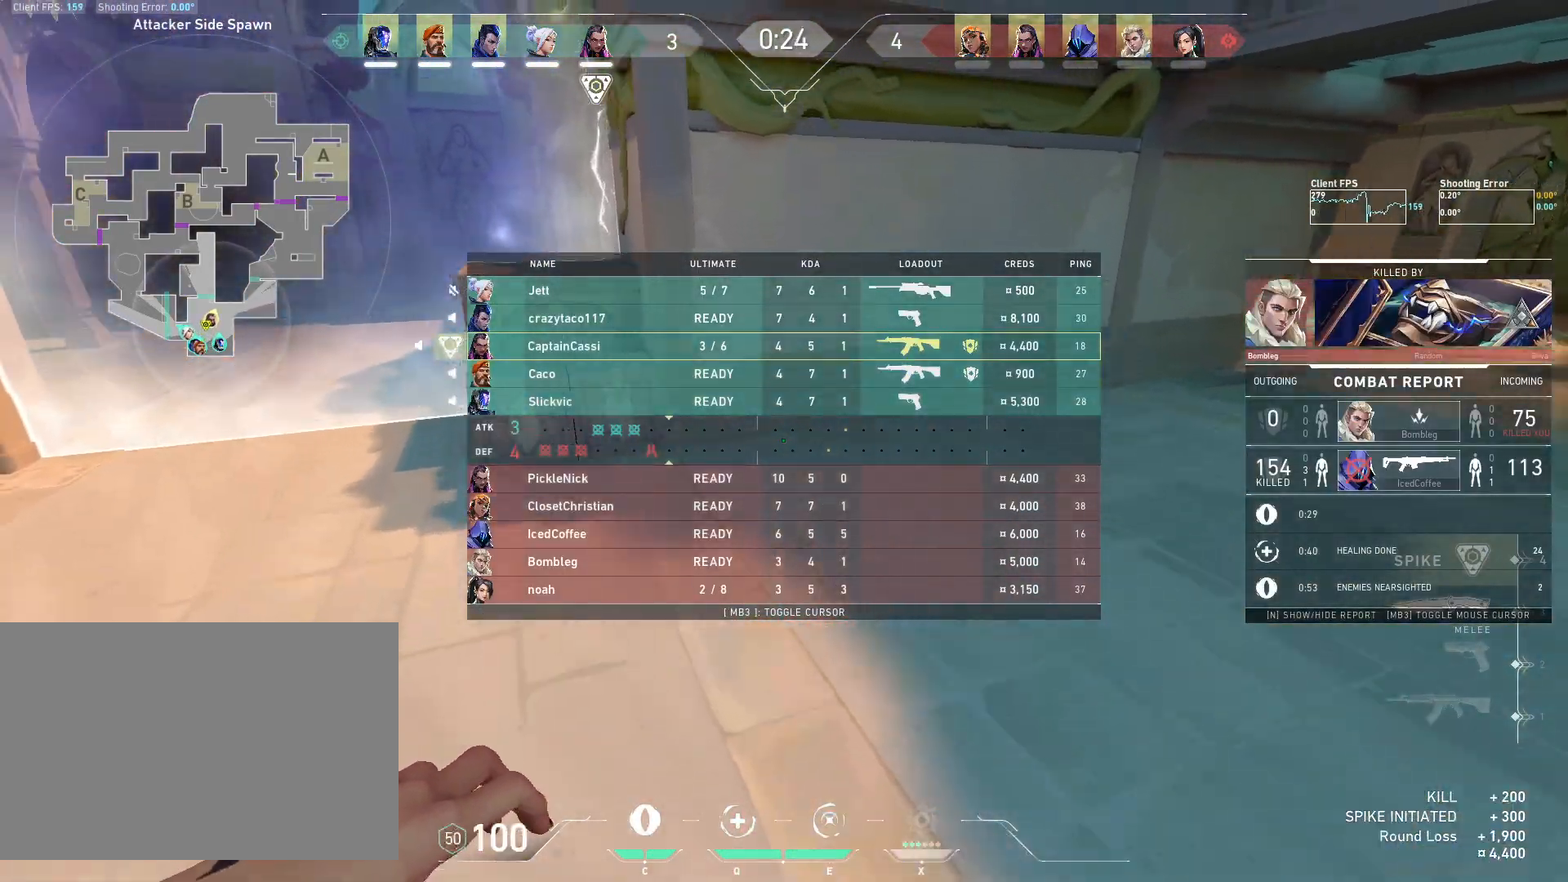
{"keys": ["w"], "mouse": [], "events": [[83, "space", "up"]]}
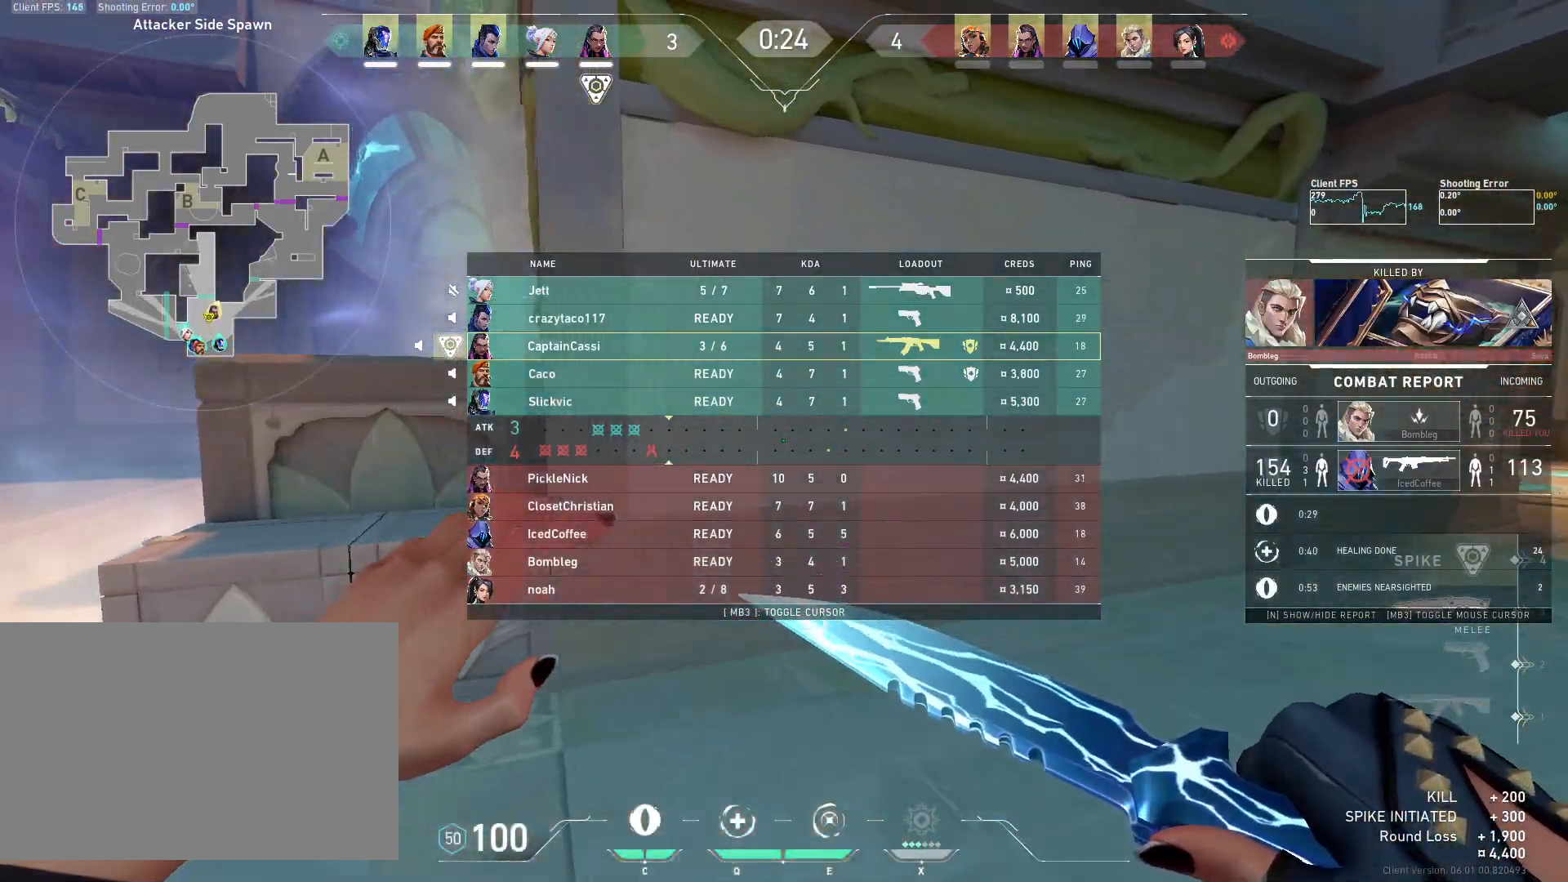
{"keys": ["w"], "mouse": [], "events": []}
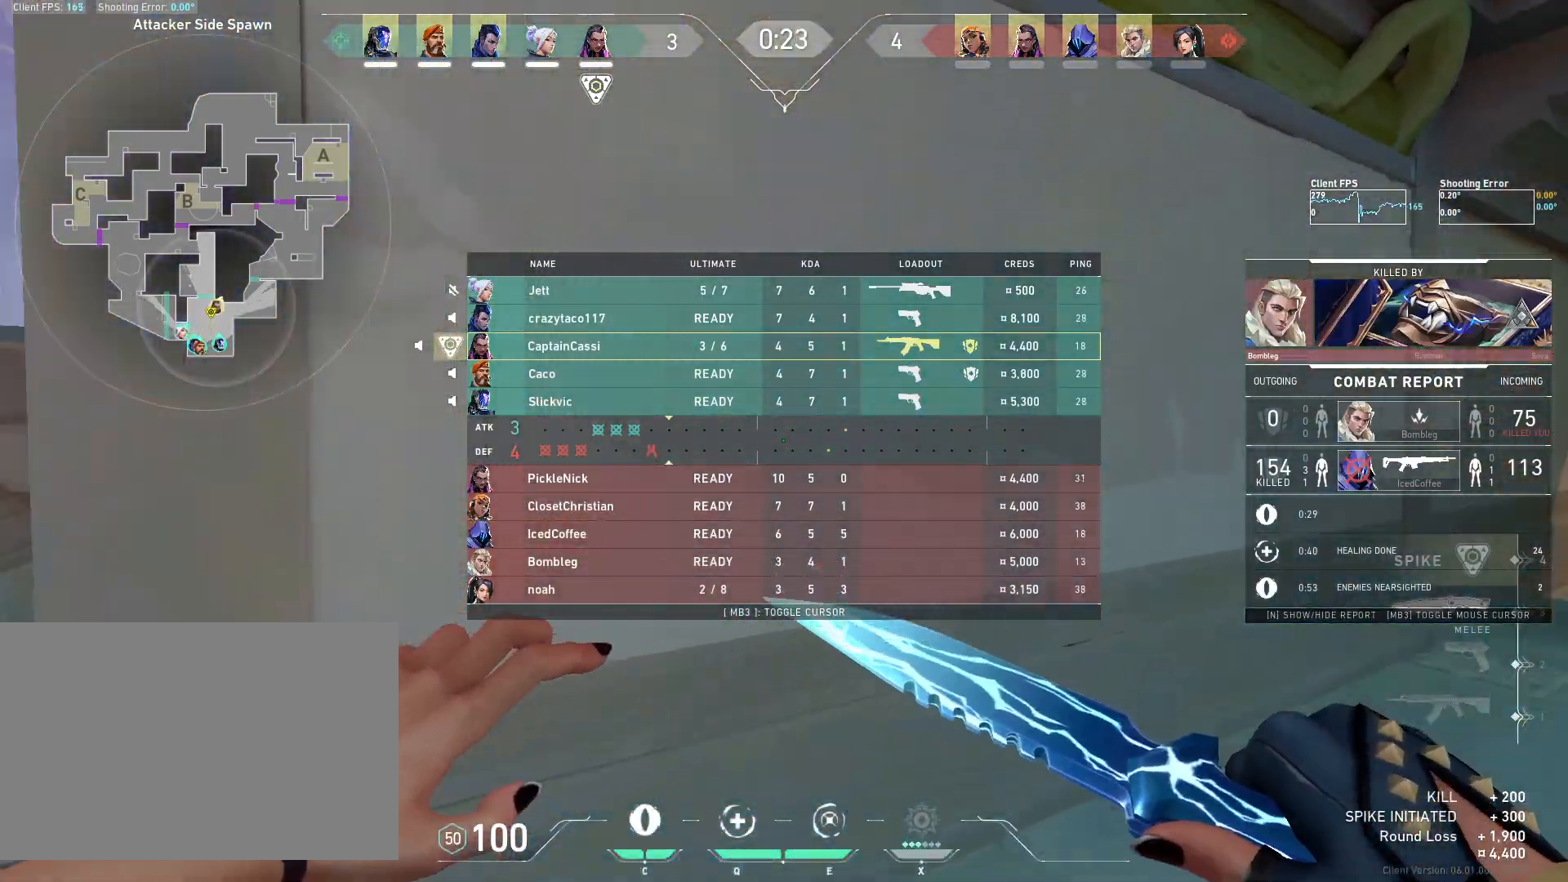
{"keys": ["d", "w"], "mouse": []}
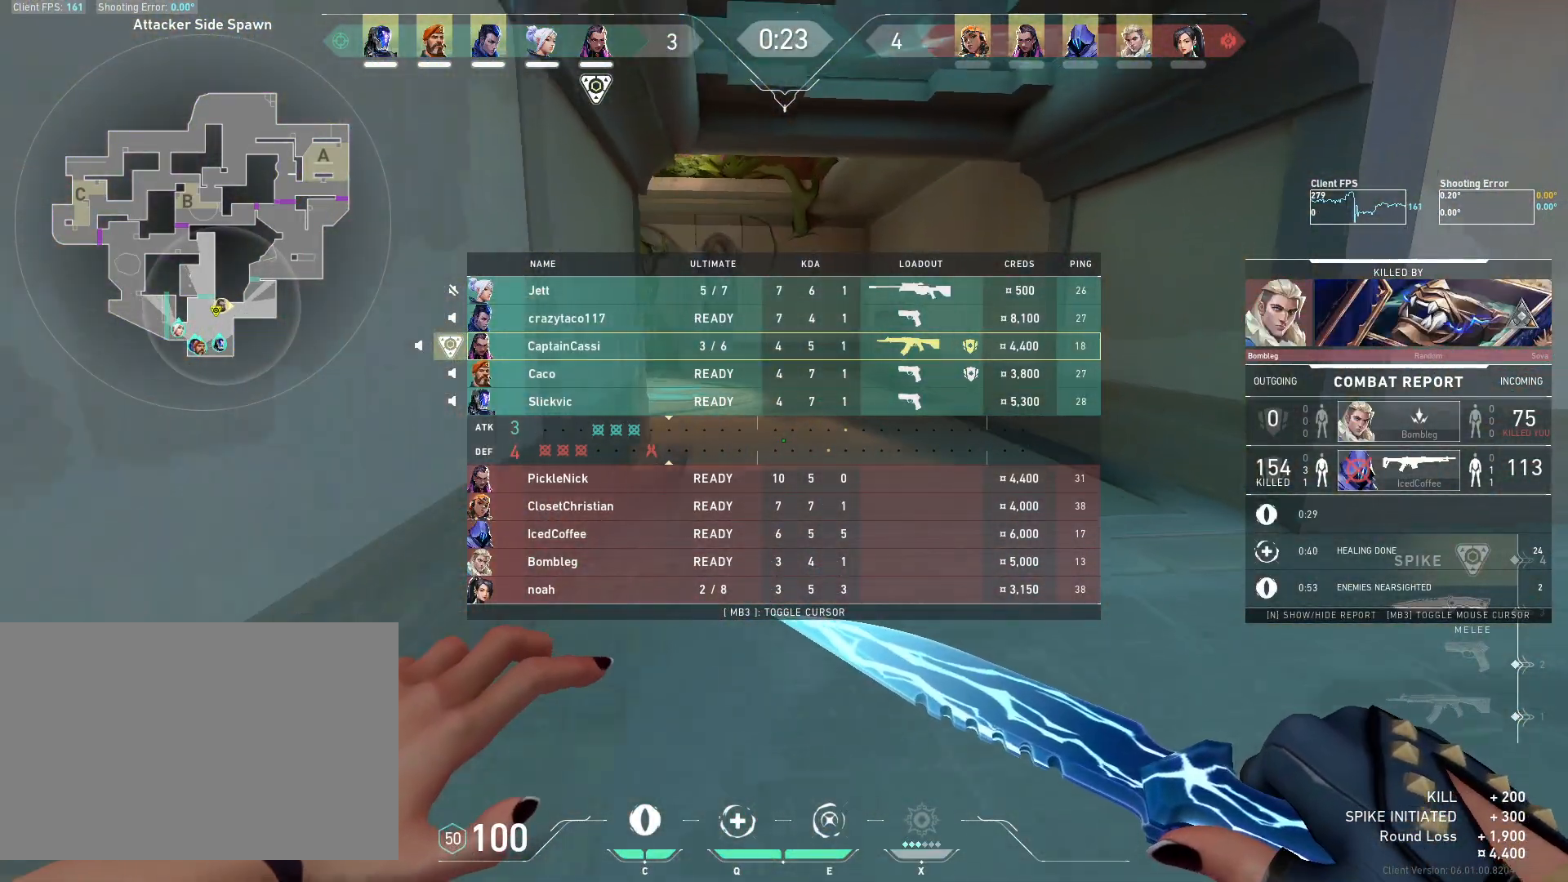
{"keys": [], "mouse": [], "events": [[100, "space", "down"], [333, "space", "up"], [417, "d", "up"], [450, "w", "up"]]}
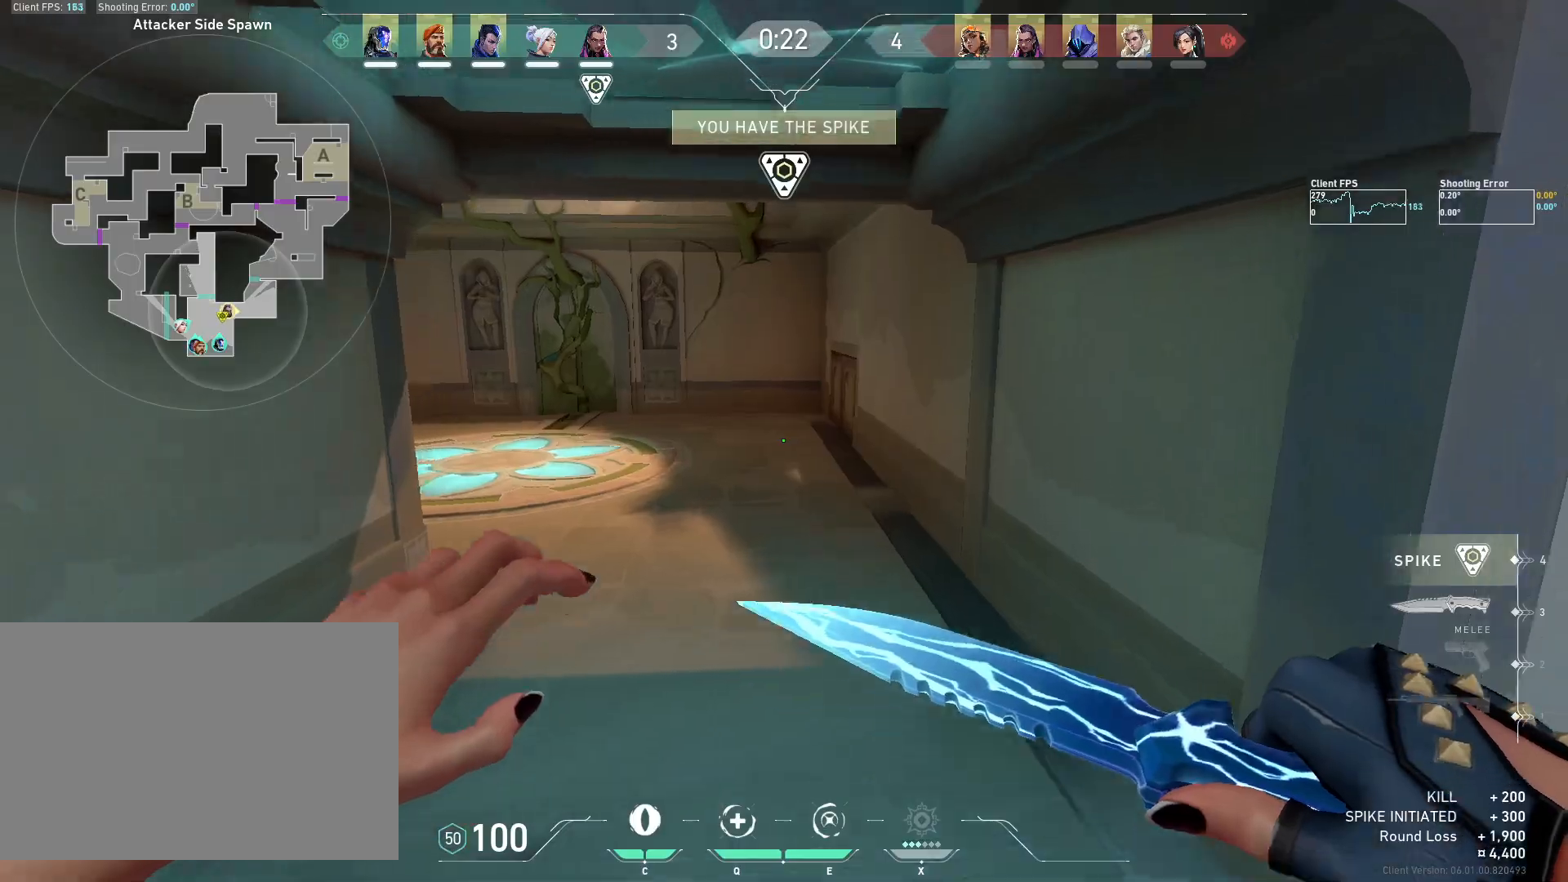
{"keys": [], "mouse": [], "events": []}
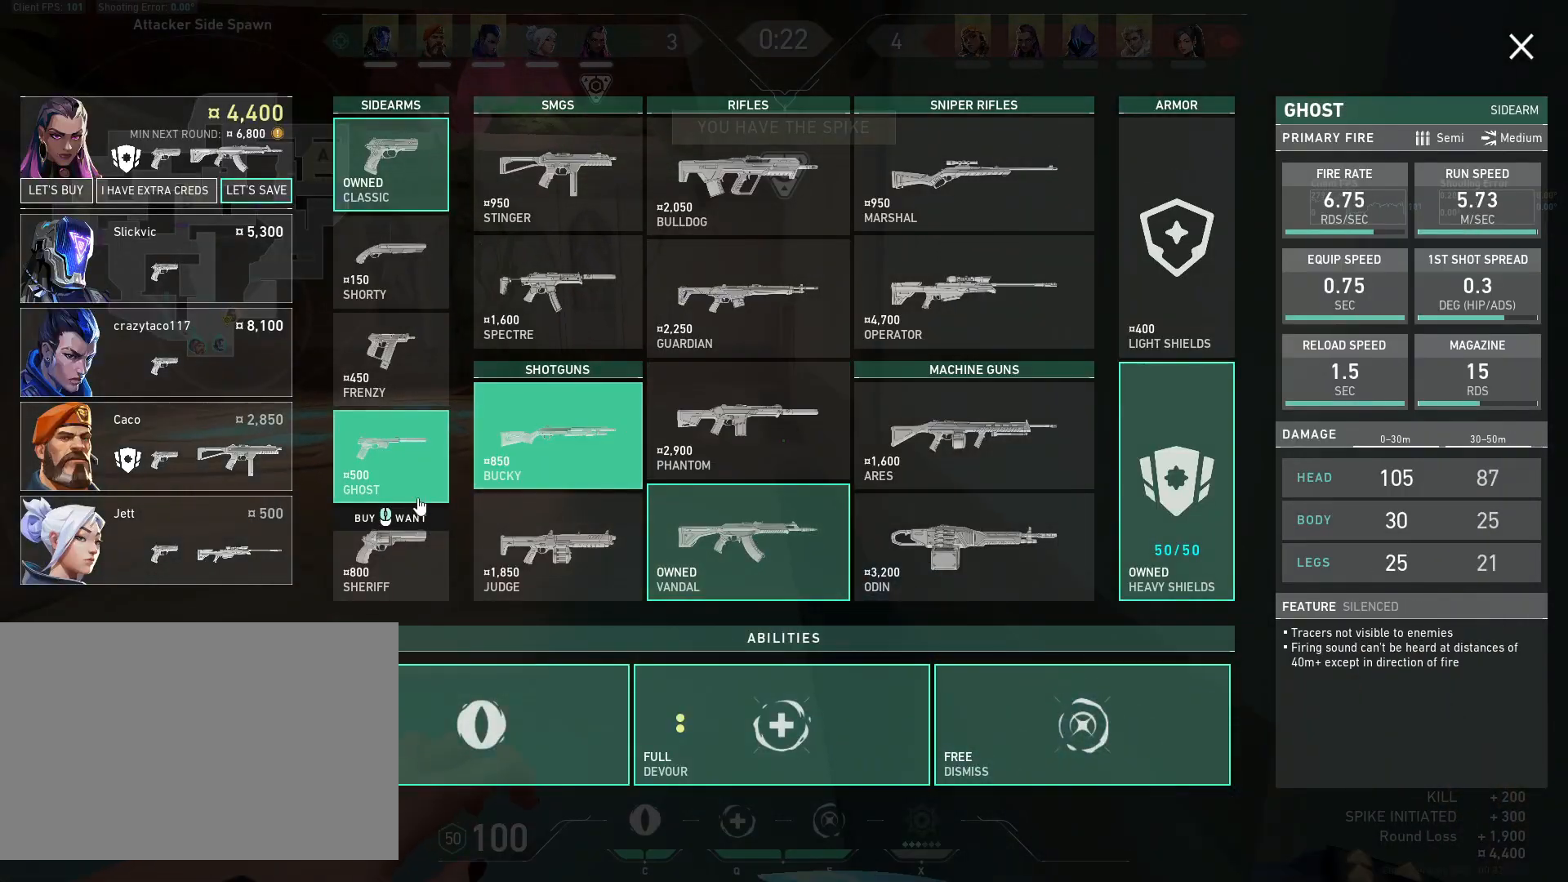
{"keys": [], "mouse": [], "events": []}
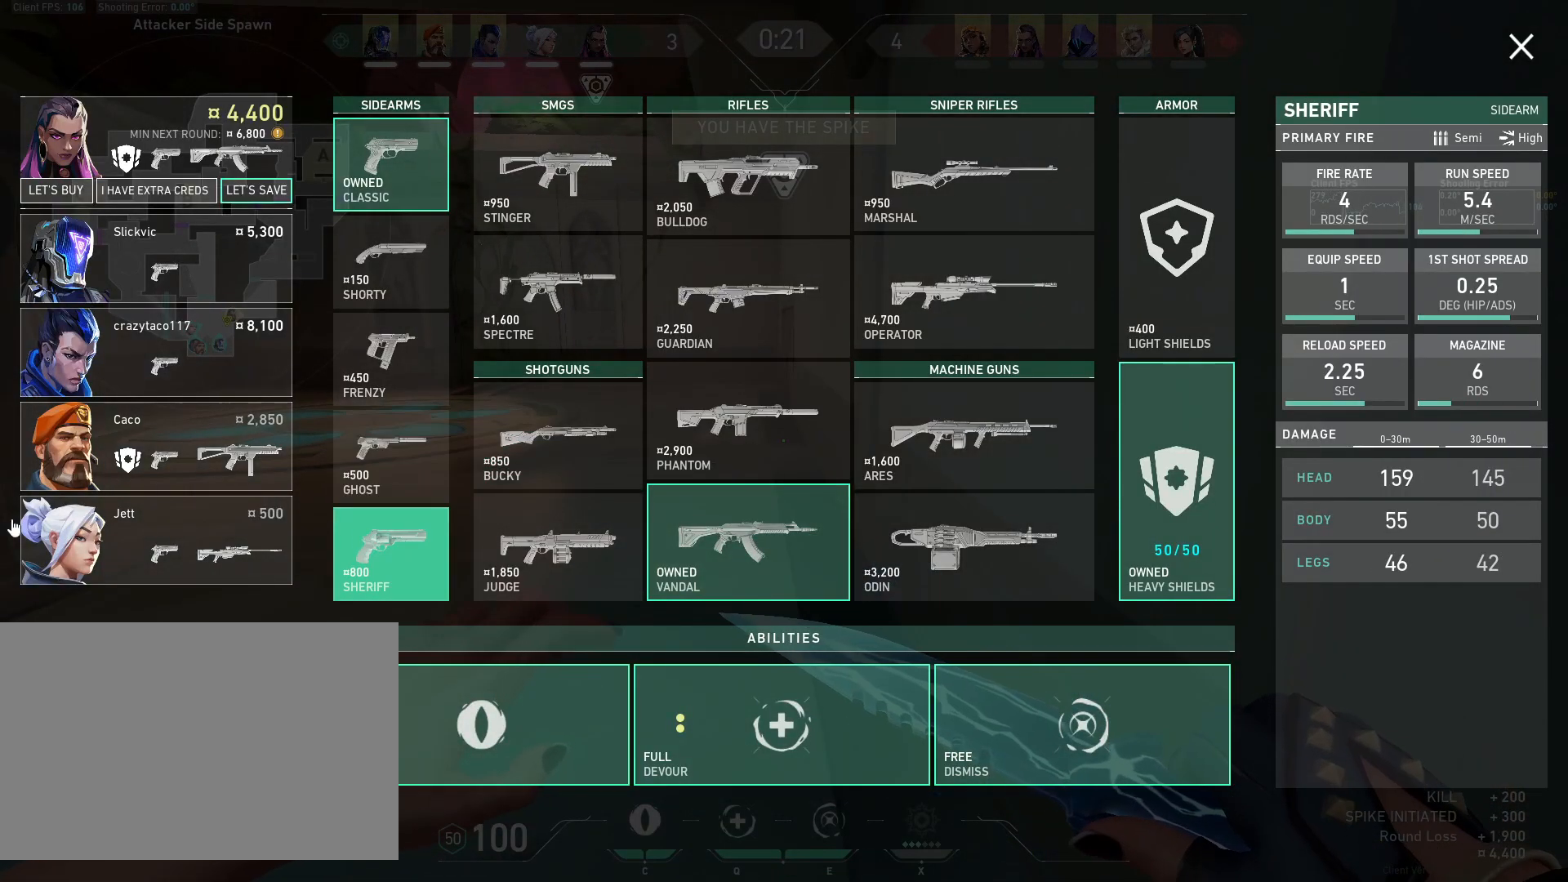
{"keys": [], "mouse": [], "events": []}
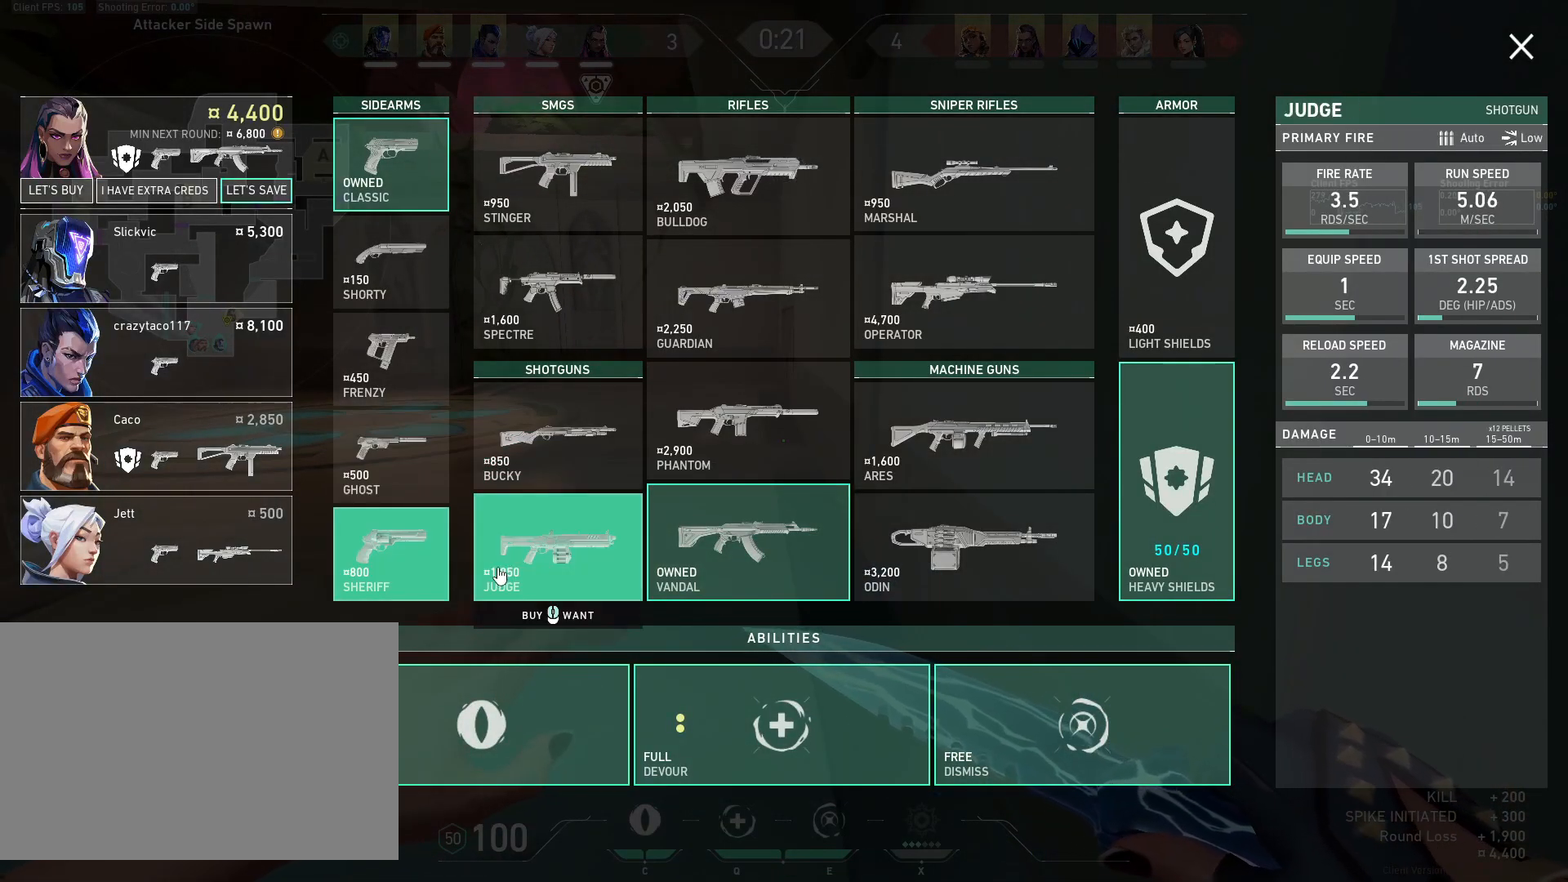
{"keys": [], "mouse": [], "events": []}
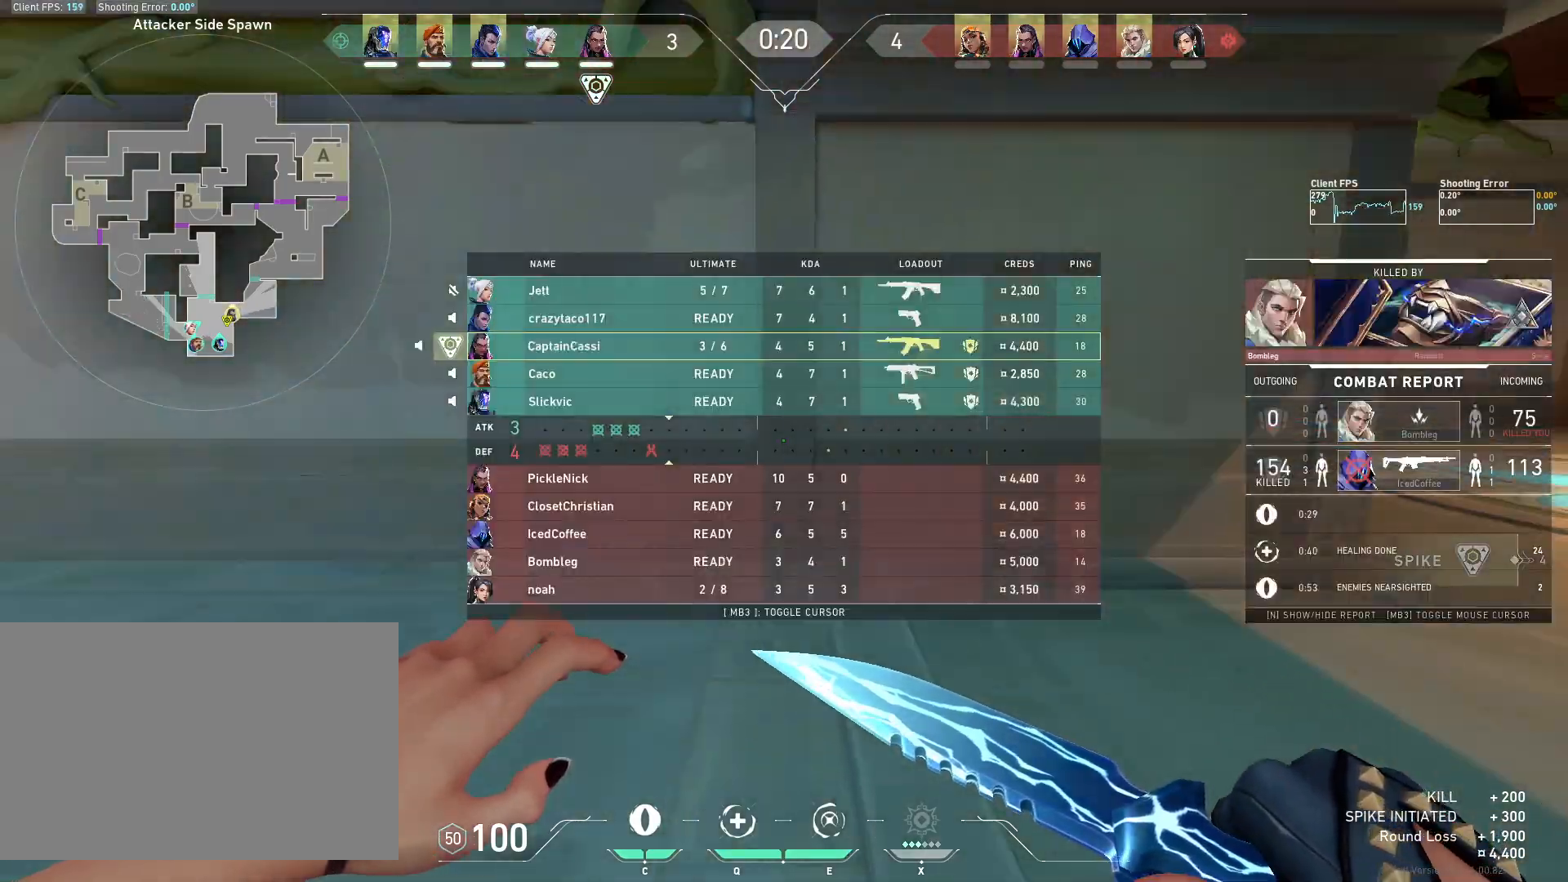
{"keys": ["w"], "mouse": [], "events": [[167, "w", "down"]]}
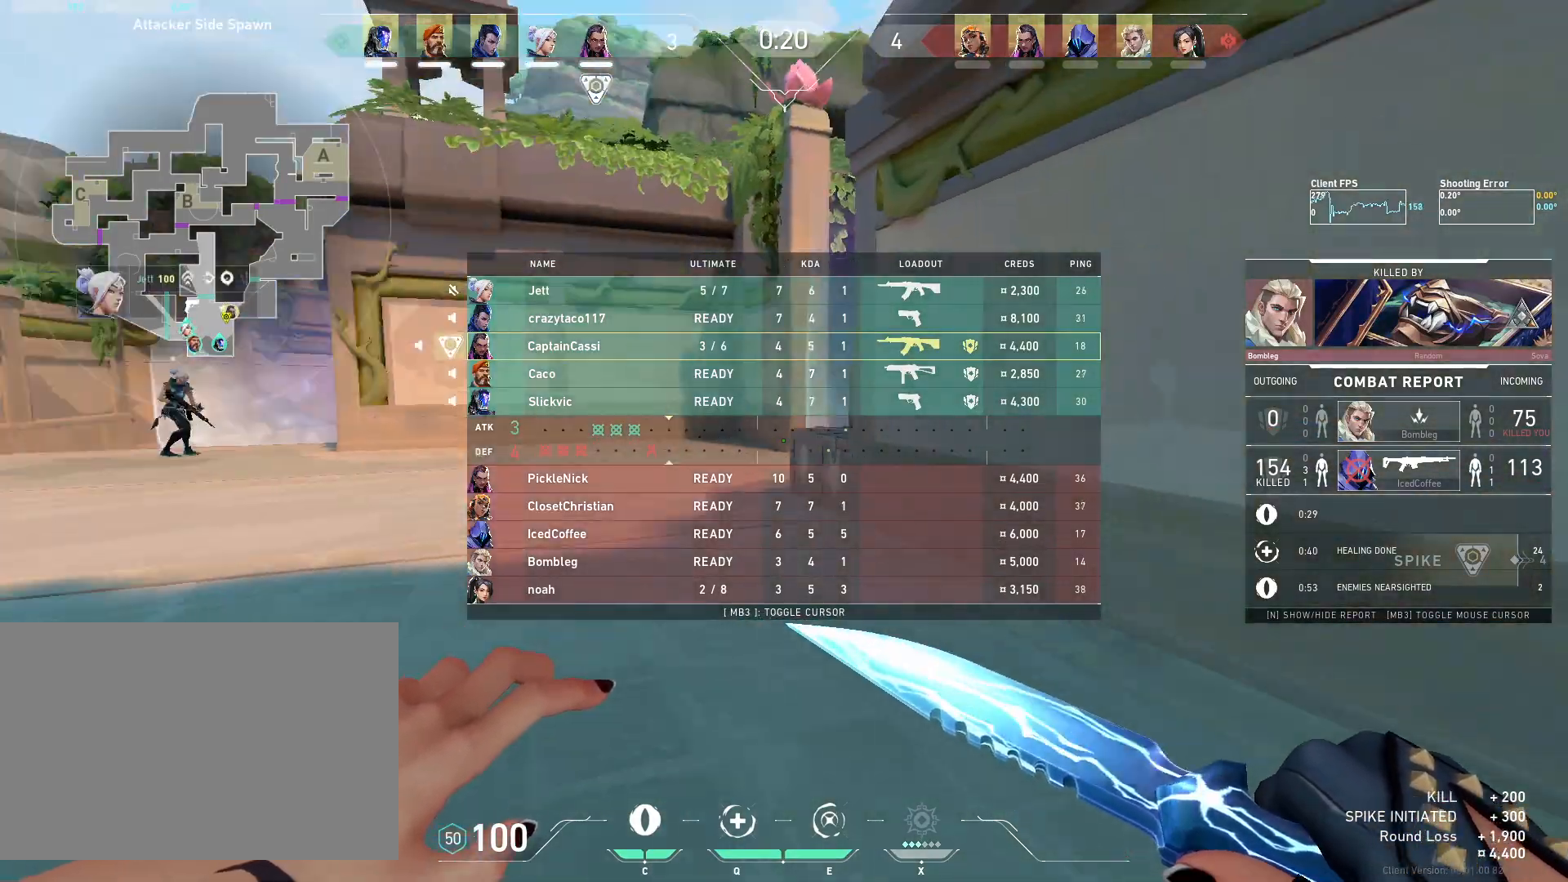
{"keys": ["w"], "mouse": [], "events": []}
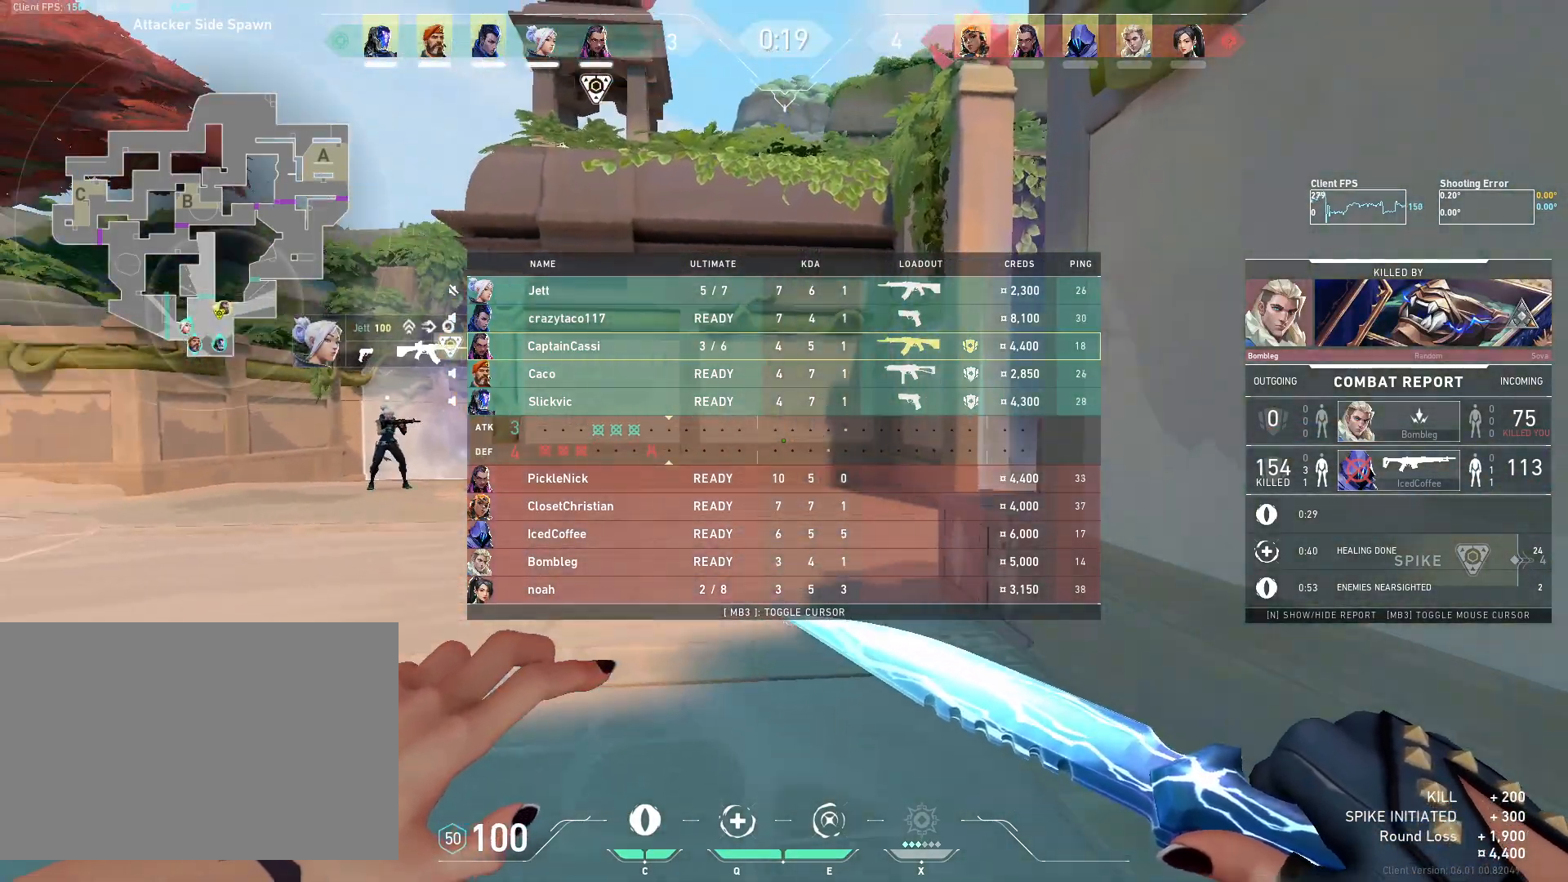
{"keys": ["w"], "mouse": [], "events": []}
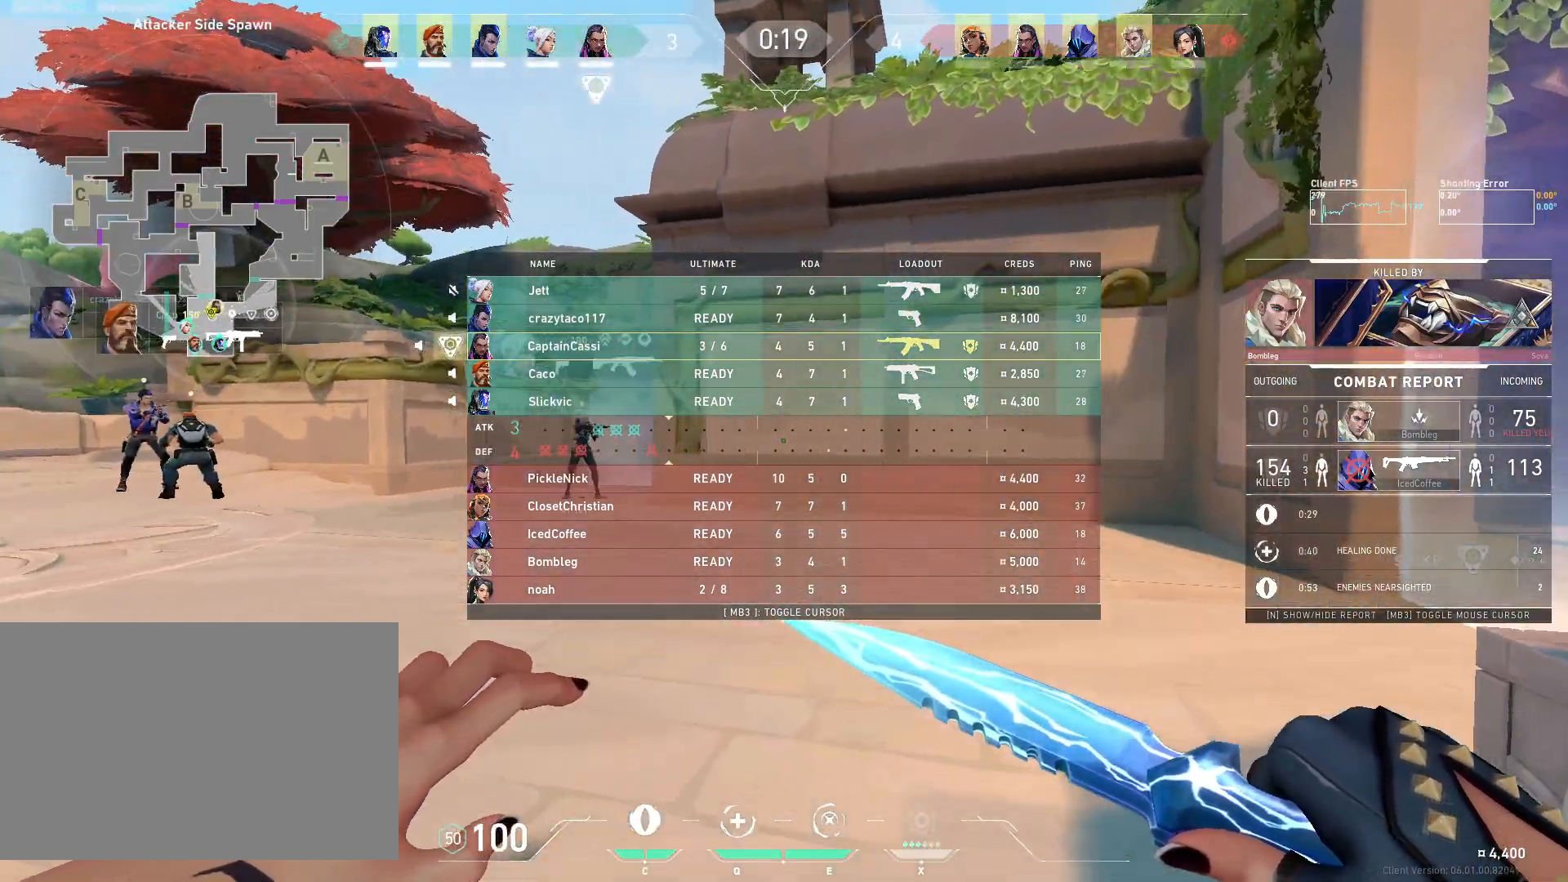
{"keys": ["w"], "mouse": [], "events": [[17, "space", "down"], [500, "space", "up"]]}
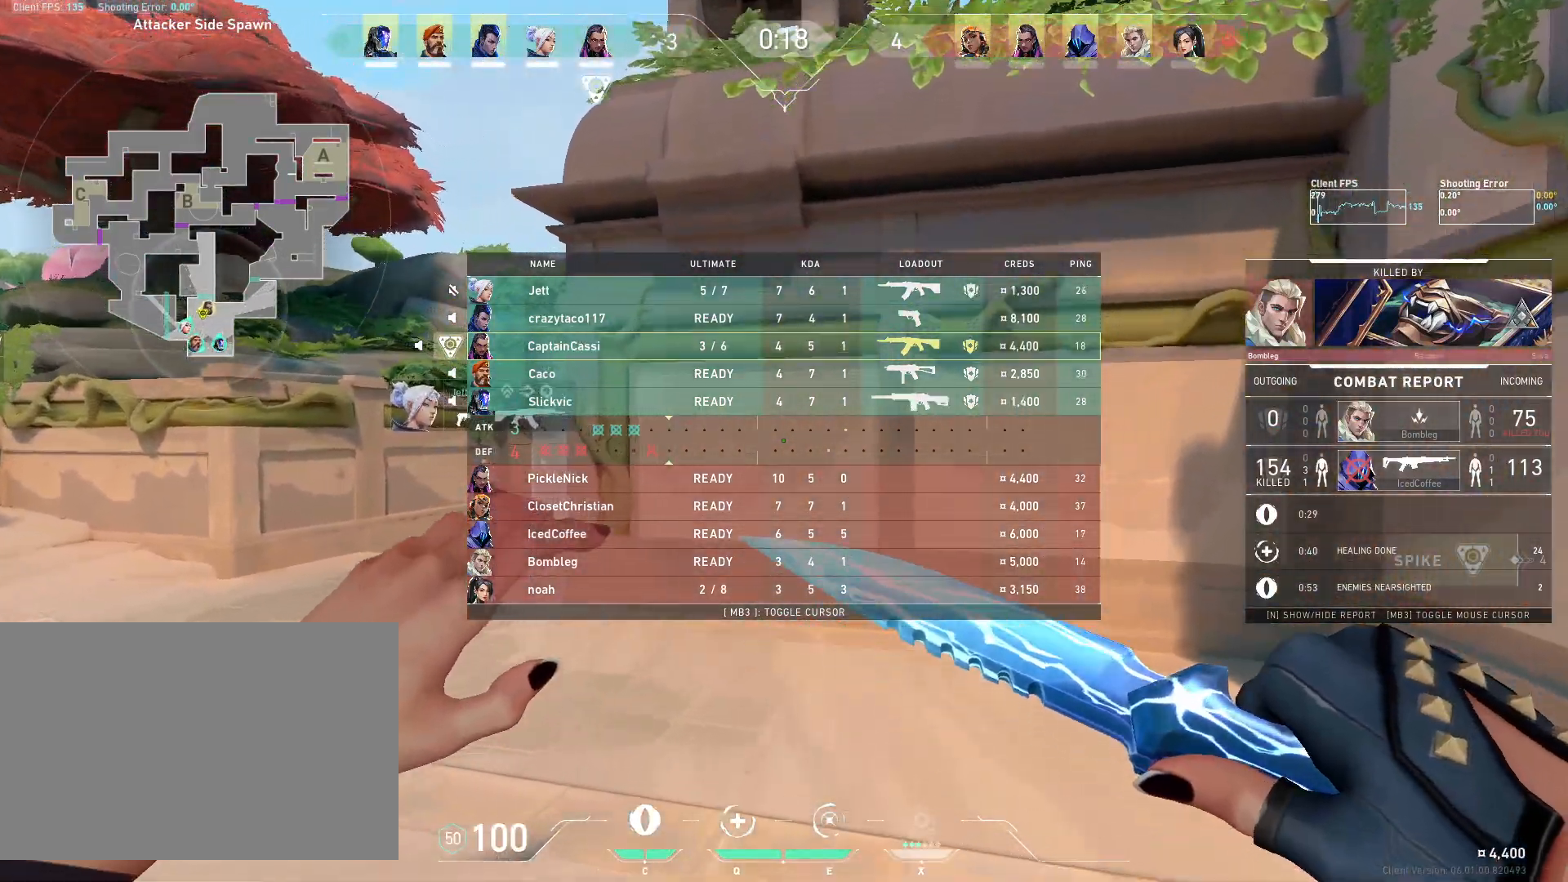
{"keys": ["w"], "mouse": [], "events": [[233, "space", "down"], [383, "space", "up"]]}
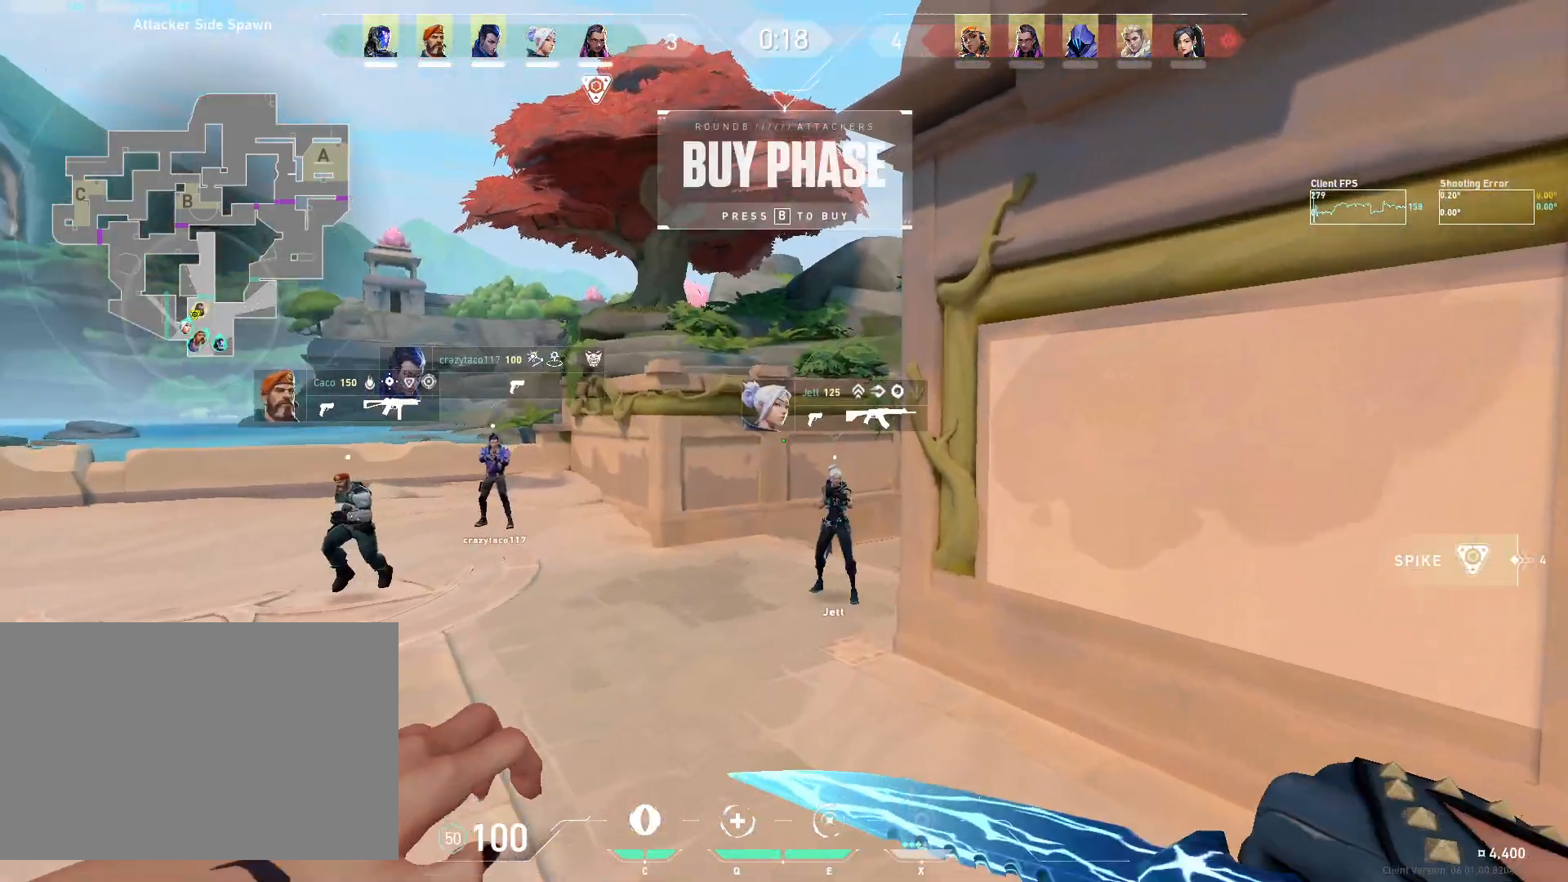
{"keys": [], "mouse": [], "events": [[133, "w", "up"], [200, "a", "down"], [500, "a", "up"]]}
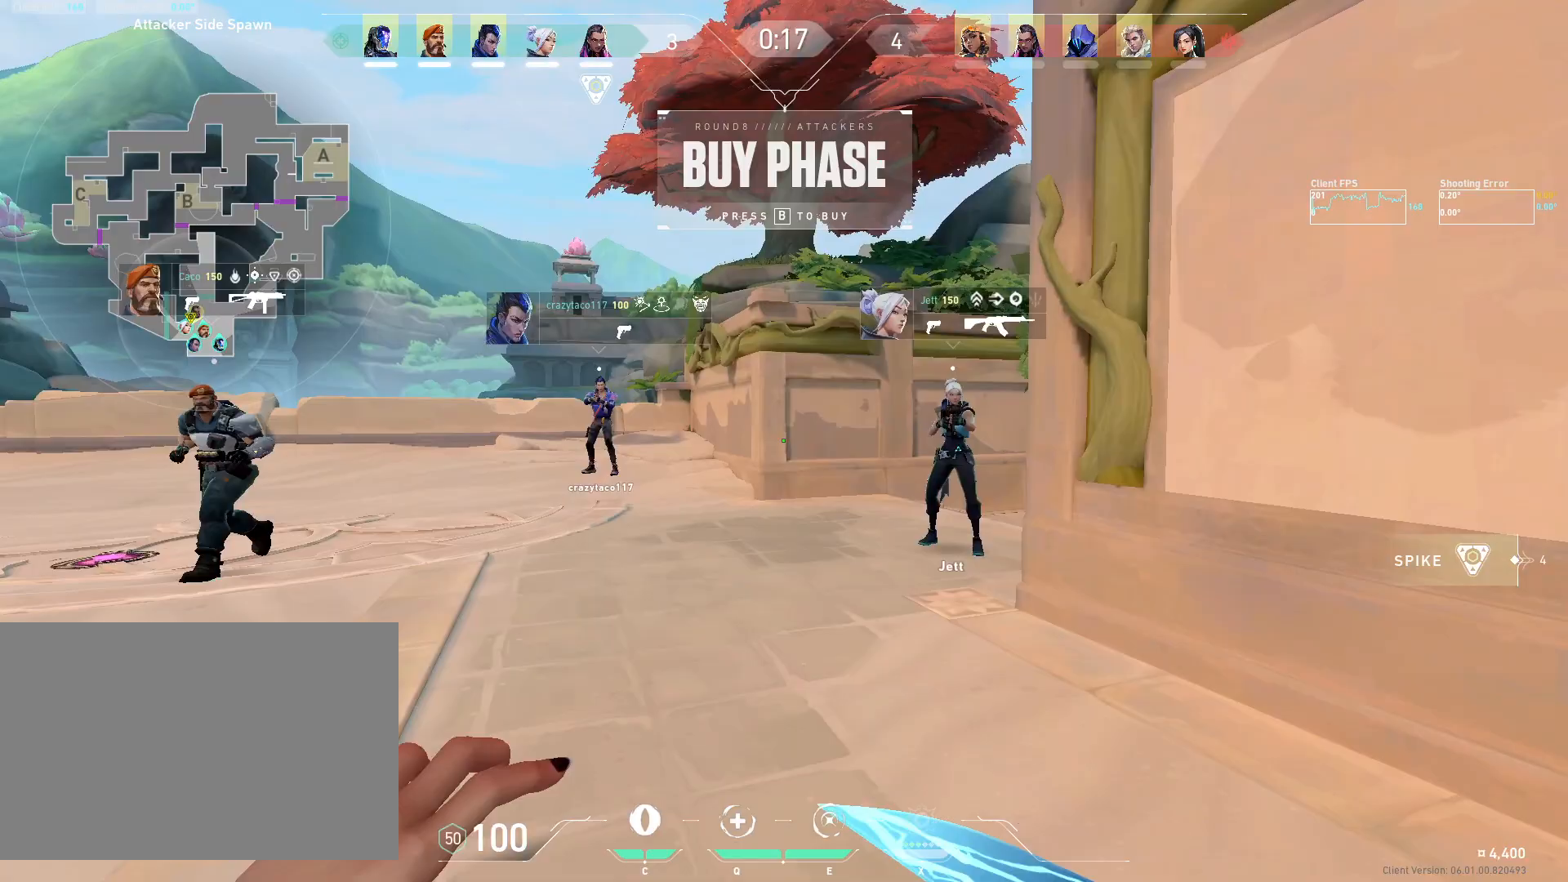
{"keys": ["a", "w"], "mouse": [], "events": [[400, "a", "down"], [467, "w", "down"]]}
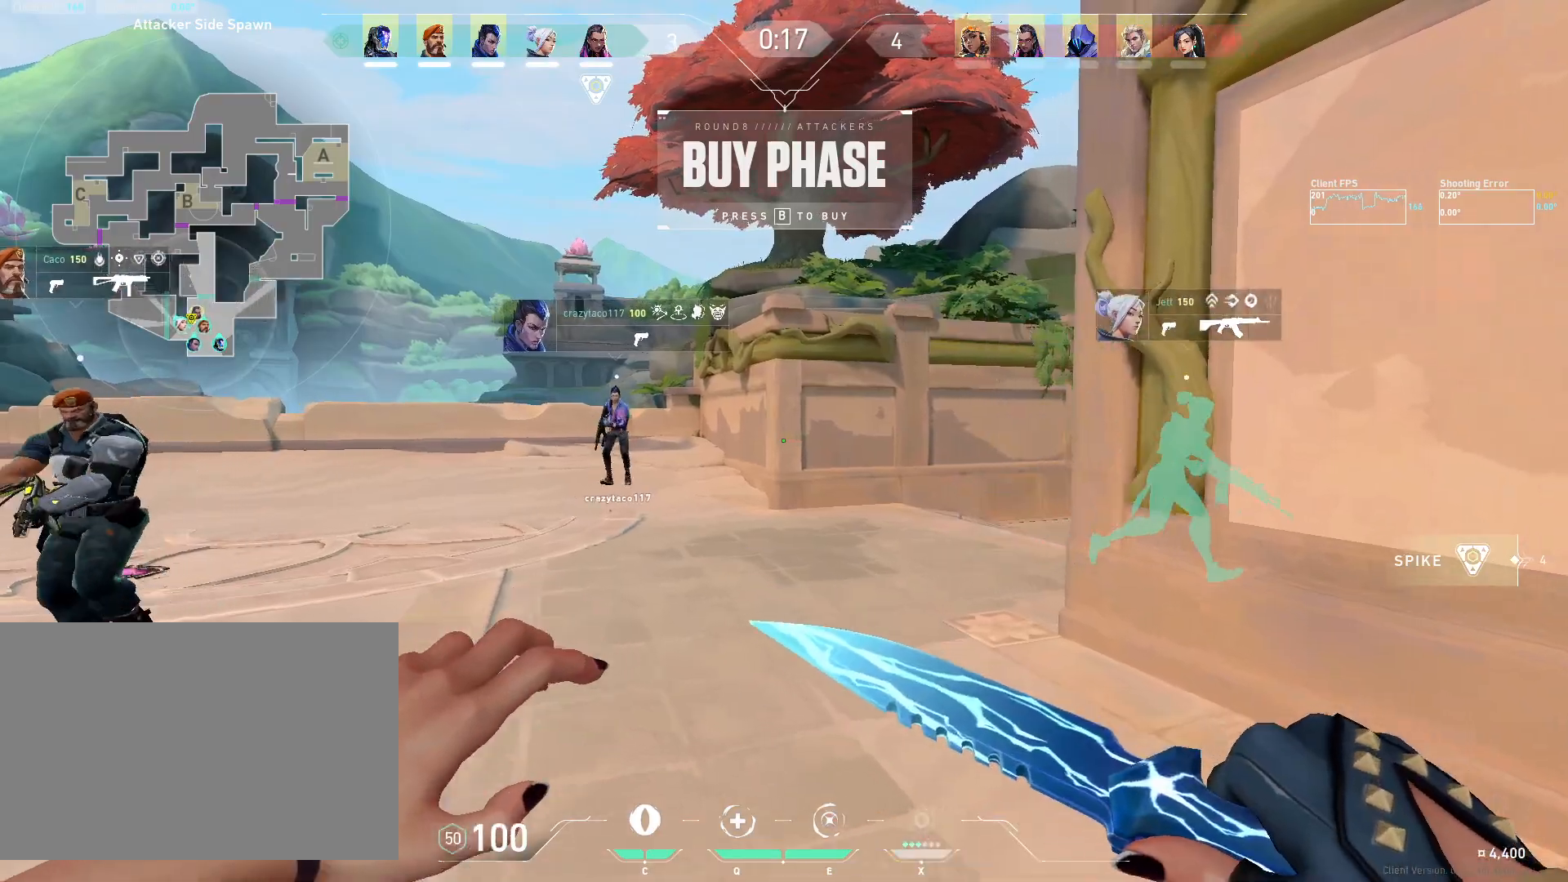
{"keys": [], "mouse": [], "events": [[50, "a", "up"], [500, "w", "up"]]}
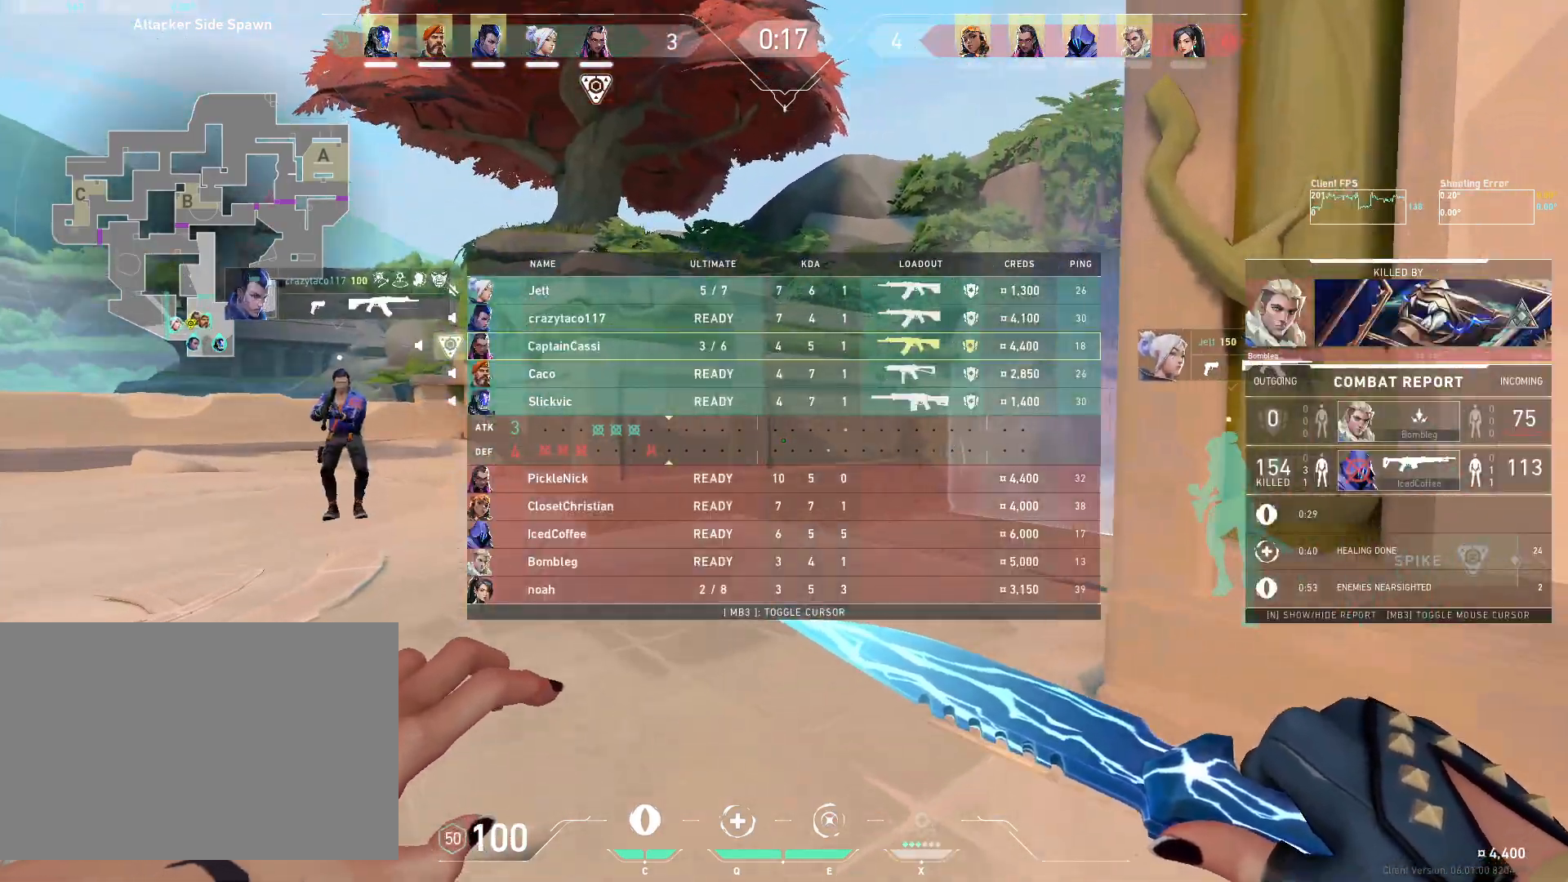
{"keys": ["s"], "mouse": [], "events": [[250, "d", "down"], [433, "d", "up"], [467, "s", "down"]]}
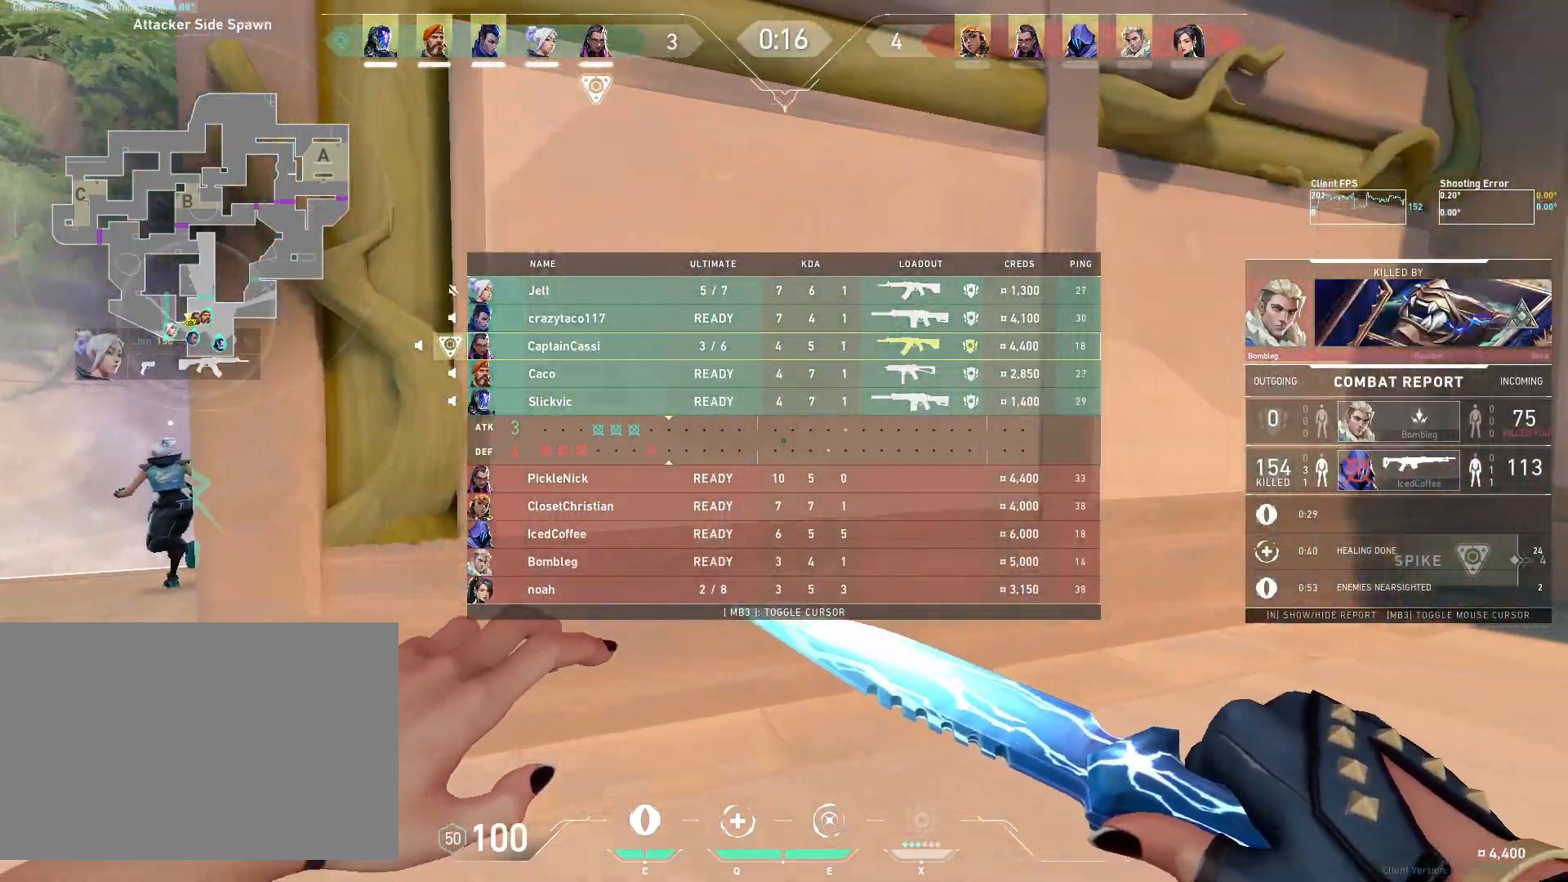
{"keys": ["a"], "mouse": [], "events": [[217, "s", "up"], [417, "a", "down"]]}
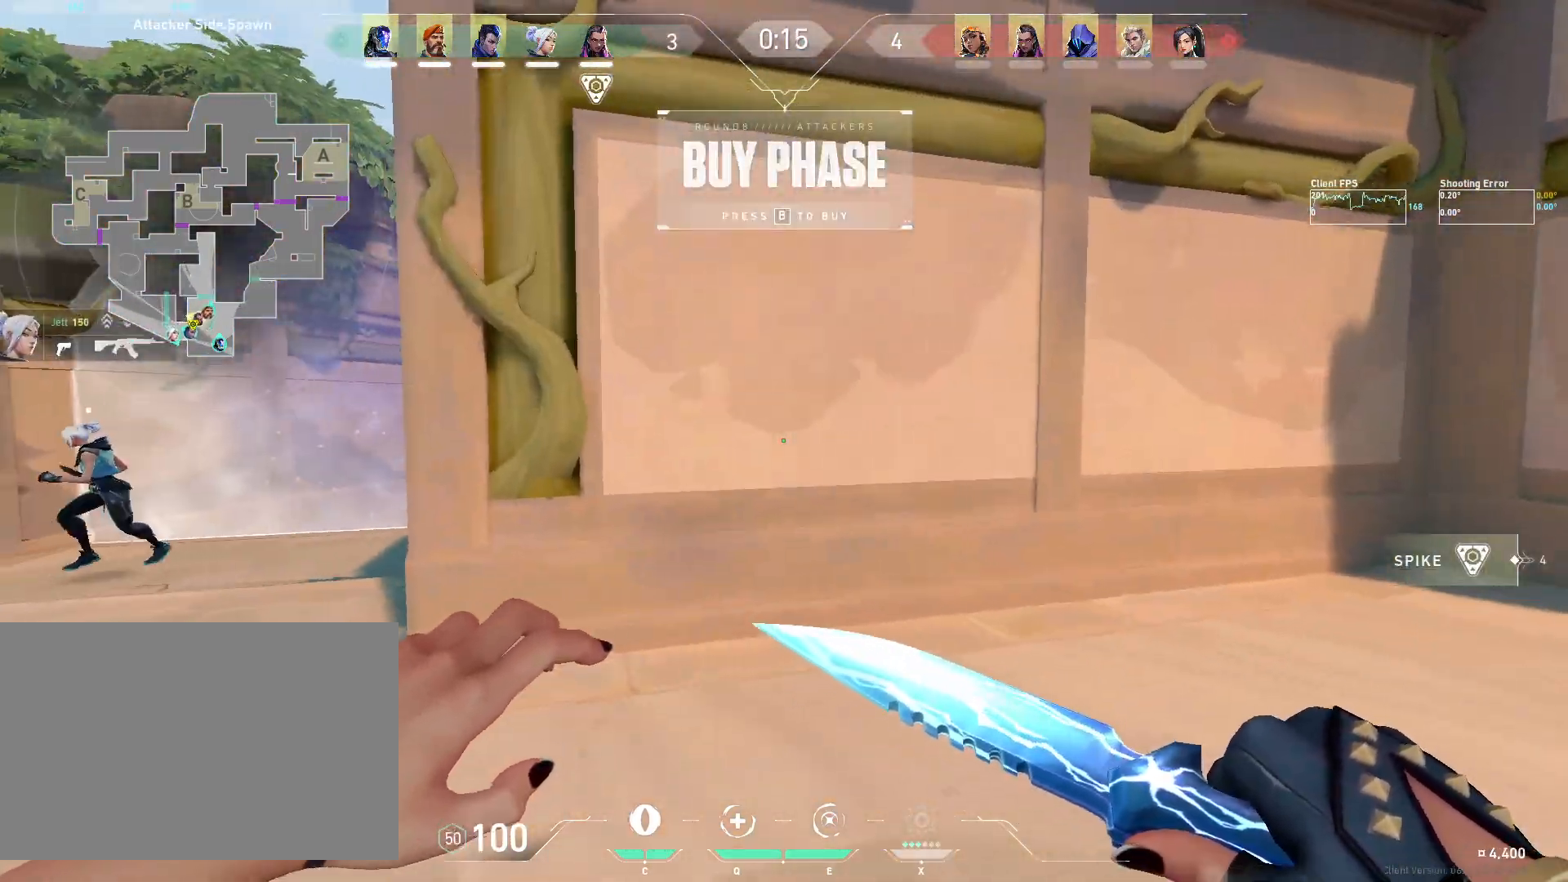
{"keys": ["d", "w"], "mouse": [], "events": [[233, "a", "up"], [233, "d", "down"], [450, "w", "down"]]}
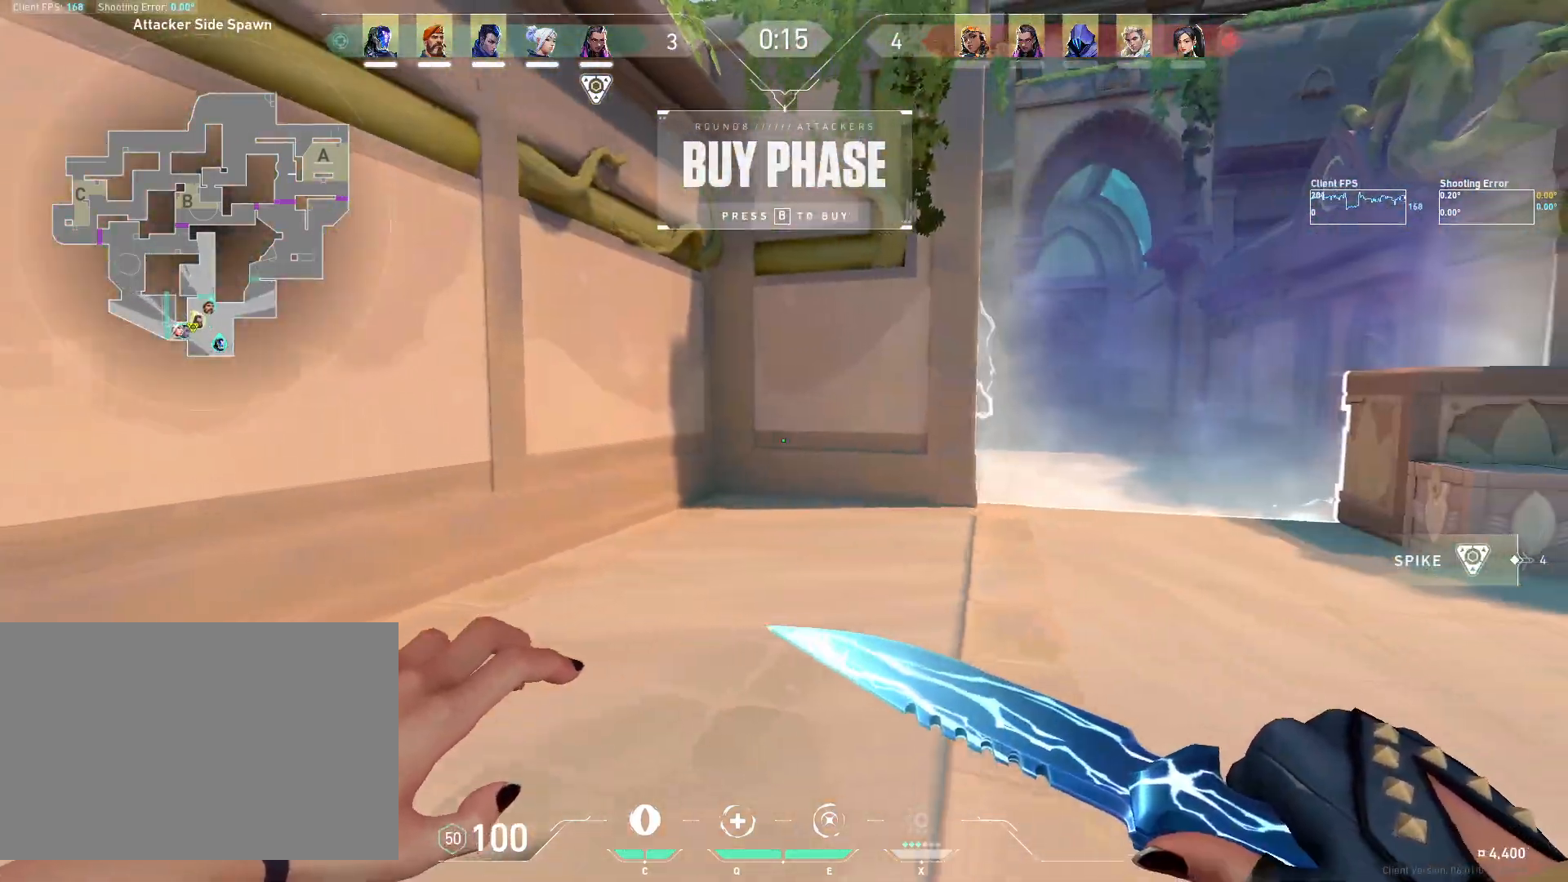
{"keys": ["d", "w"], "mouse": [], "events": []}